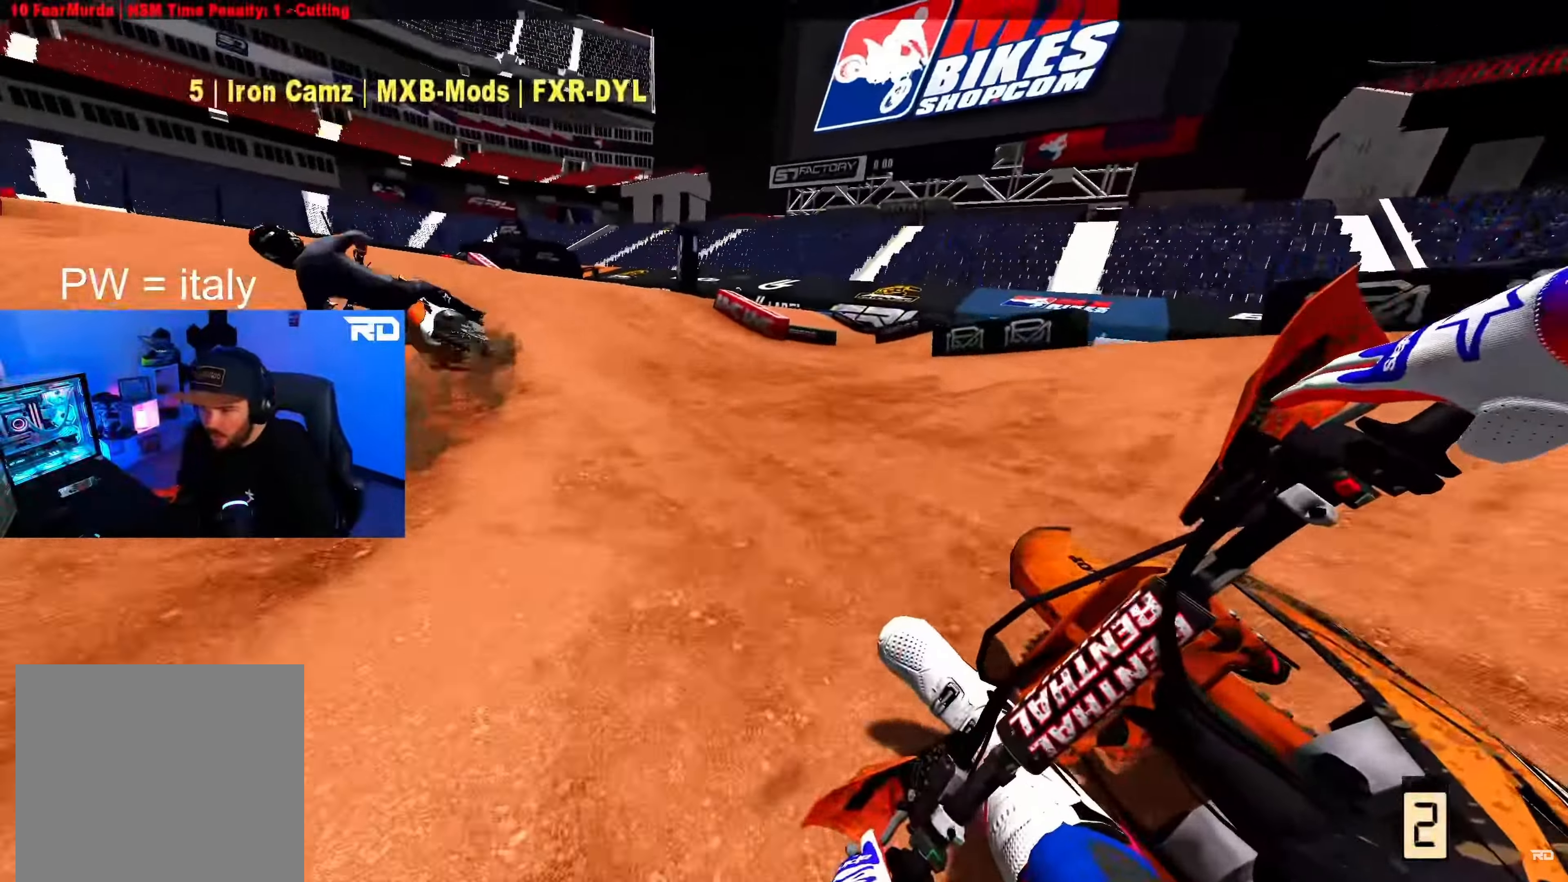
Gameplay with a controller (Xbox layout); each line is a JSON object with the inputs held at the frame after it. "events" lists button and stick changes between this image and that frame as [ms after this image, input, new state], when the widget could be followed in between. Not read: L1.
{"buttons": ["R2"], "left_stick": "up-left", "right_stick": "right", "events": [[83, "R2", "down"], [133, "L2", "up"], [250, "left_stick", "up"], [283, "right_stick", "center"], [467, "left_stick", "up-left"], [483, "right_stick", "right"]]}
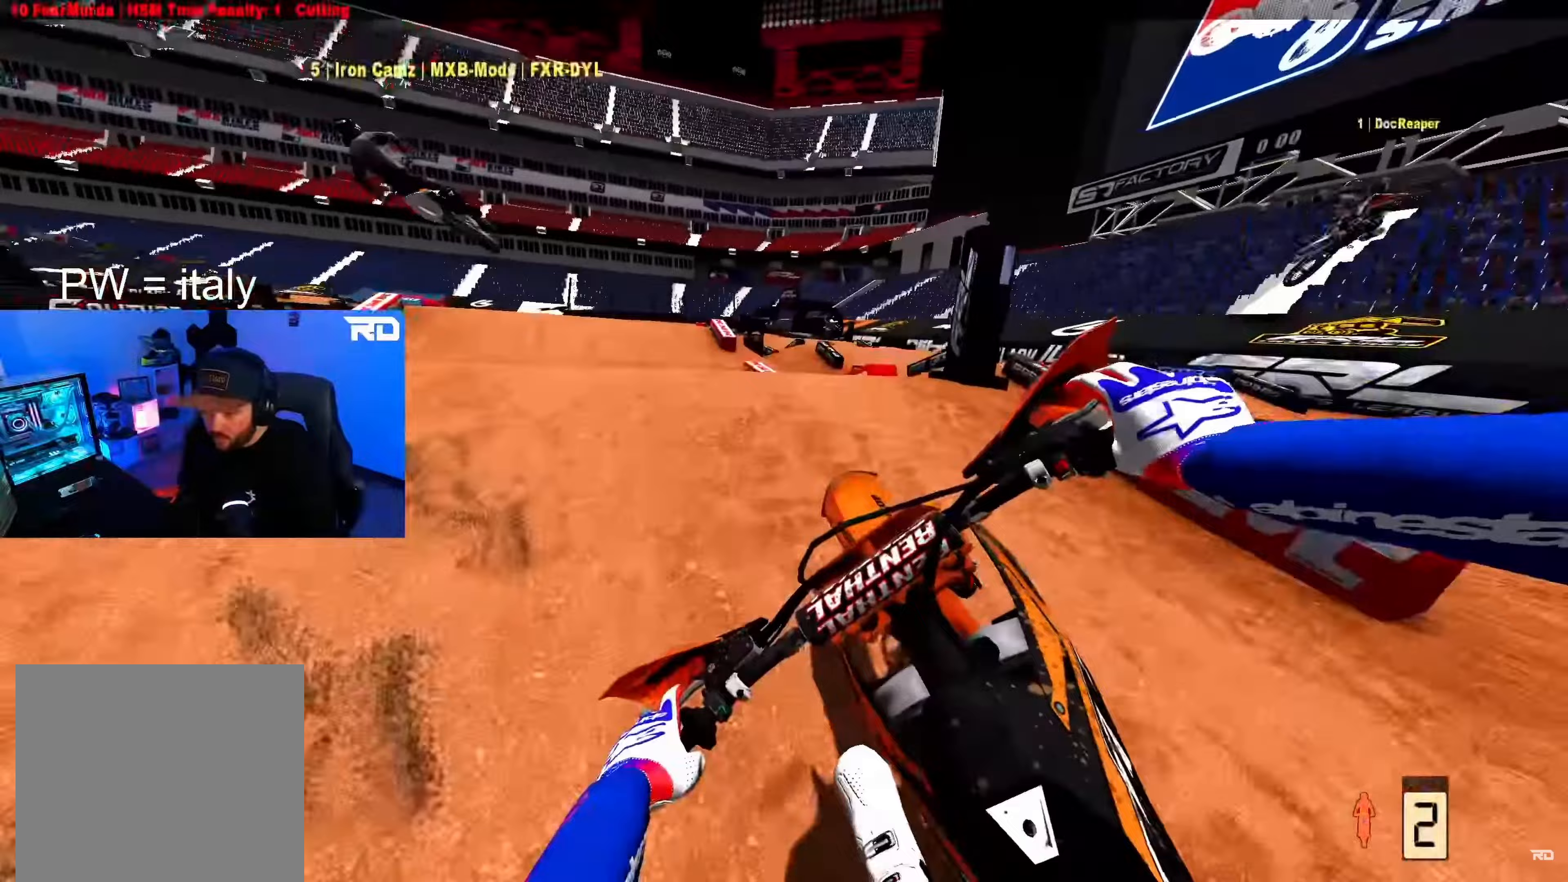
{"buttons": ["L2"], "left_stick": "up-left", "right_stick": "right", "events": [[233, "R2", "up"], [317, "R2", "down"], [367, "R2", "up"], [500, "L2", "down"]]}
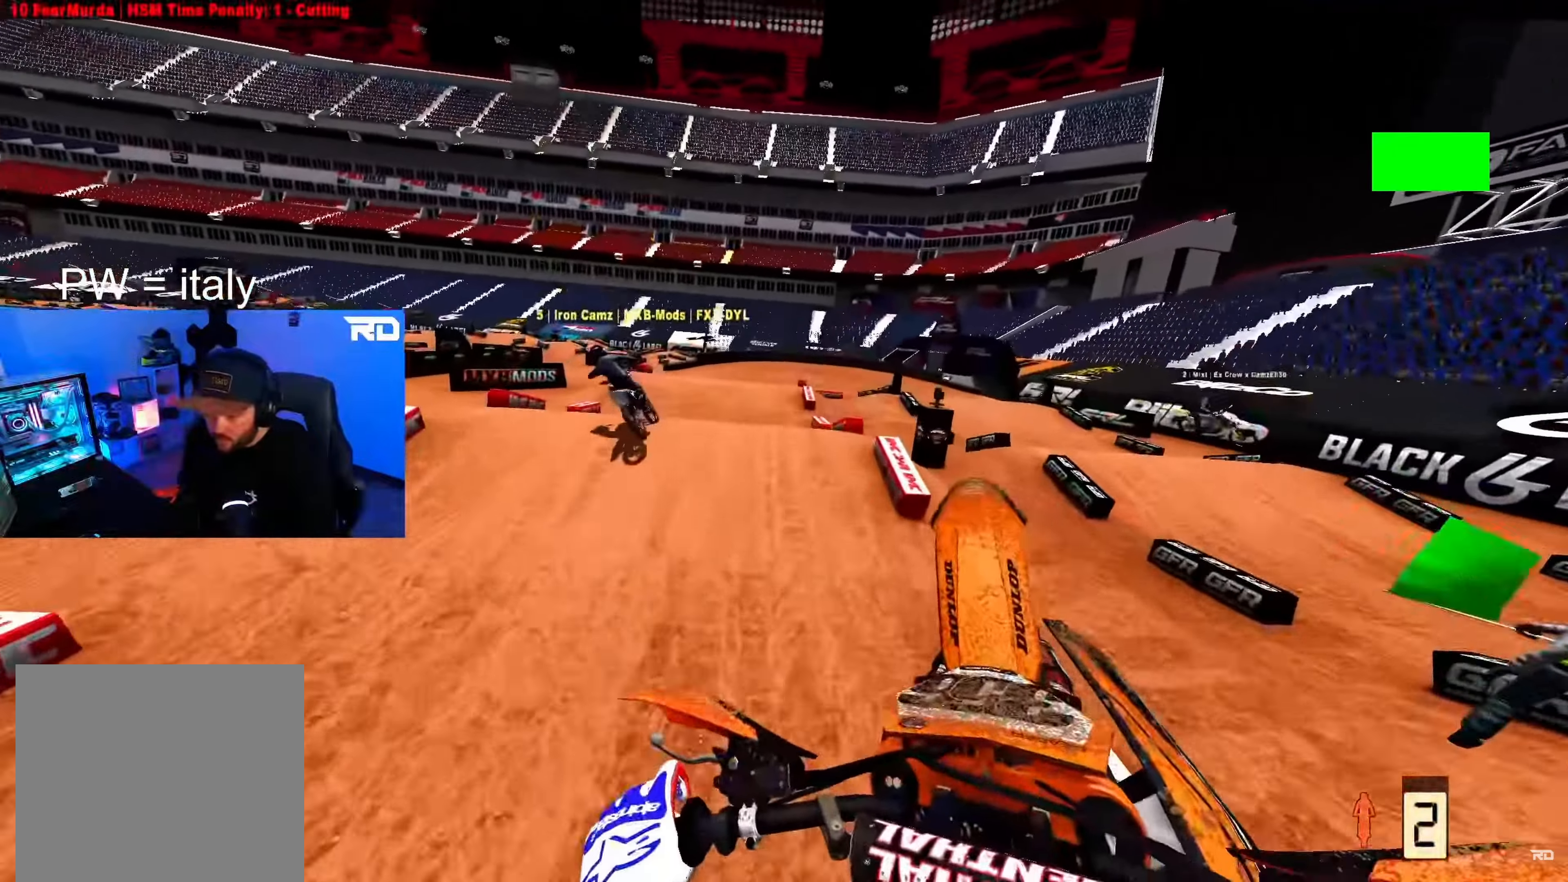
{"buttons": ["R2"], "left_stick": "center", "right_stick": "down-right", "events": [[133, "right_stick", "down-right"], [267, "L2", "up"], [350, "left_stick", "up"], [367, "R2", "down"], [500, "left_stick", "center"]]}
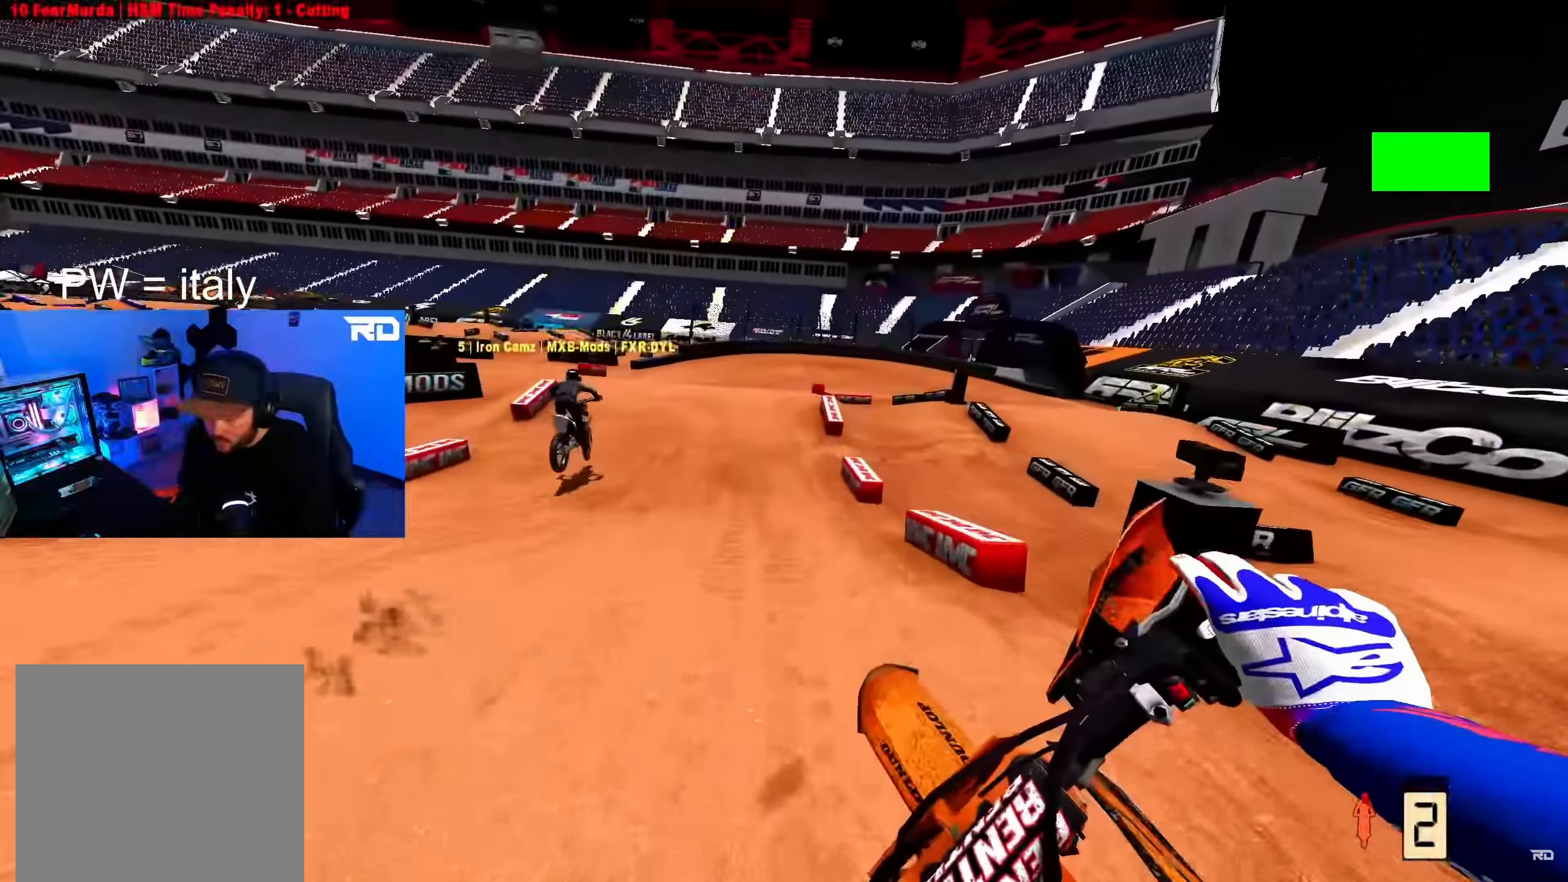
{"buttons": [], "left_stick": "up-right", "right_stick": "center", "events": [[217, "left_stick", "up-right"], [417, "right_stick", "center"], [483, "R2", "up"]]}
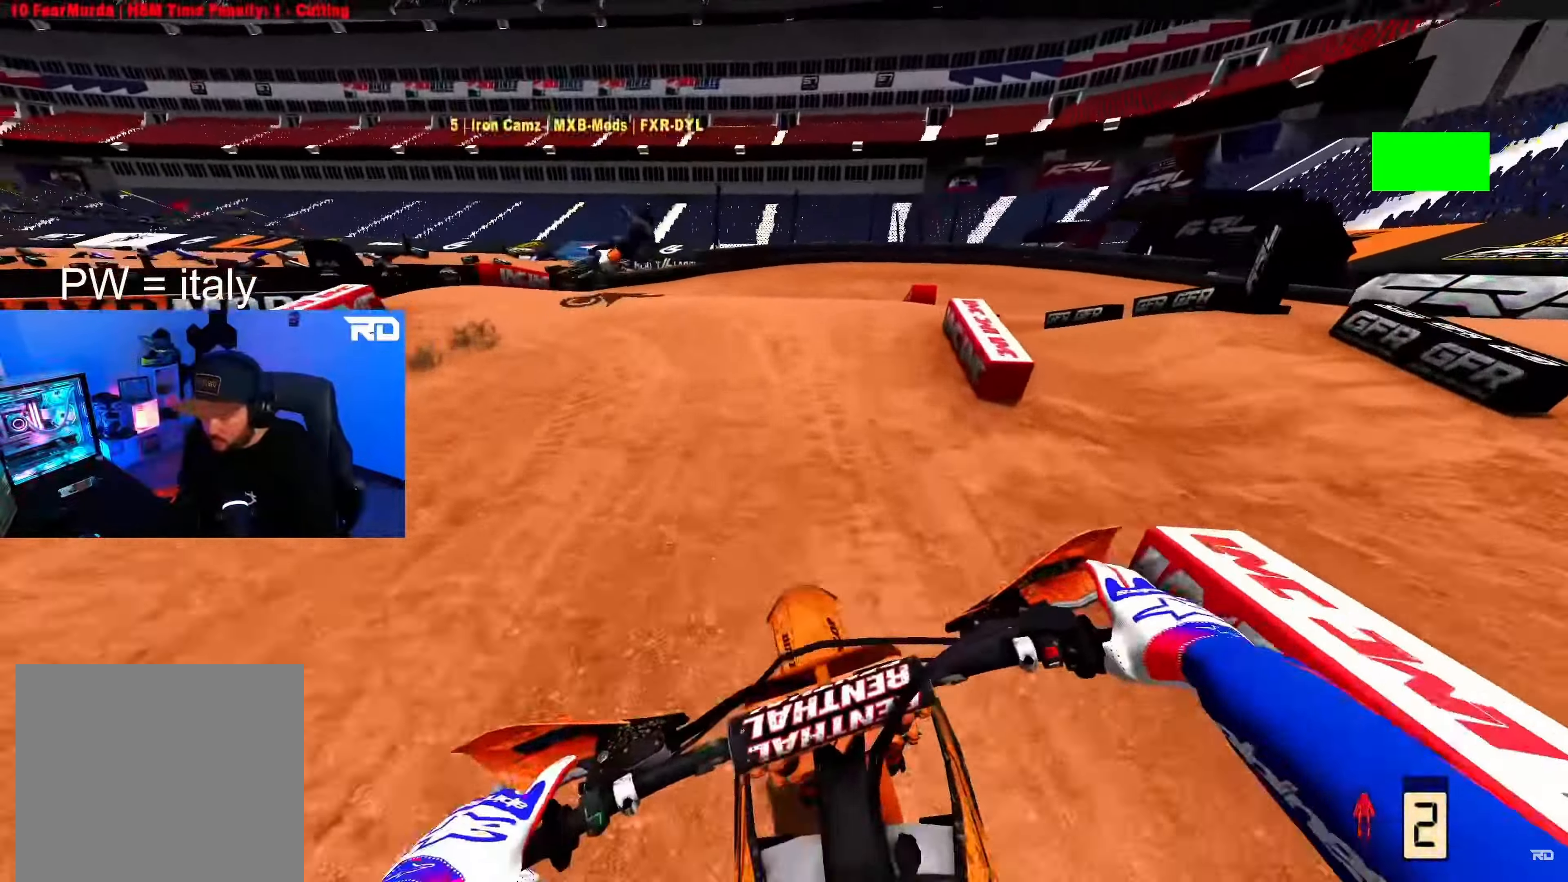
{"buttons": [], "left_stick": "up-right", "right_stick": "left", "events": [[150, "right_stick", "left"], [167, "L2", "down"], [350, "L2", "up"]]}
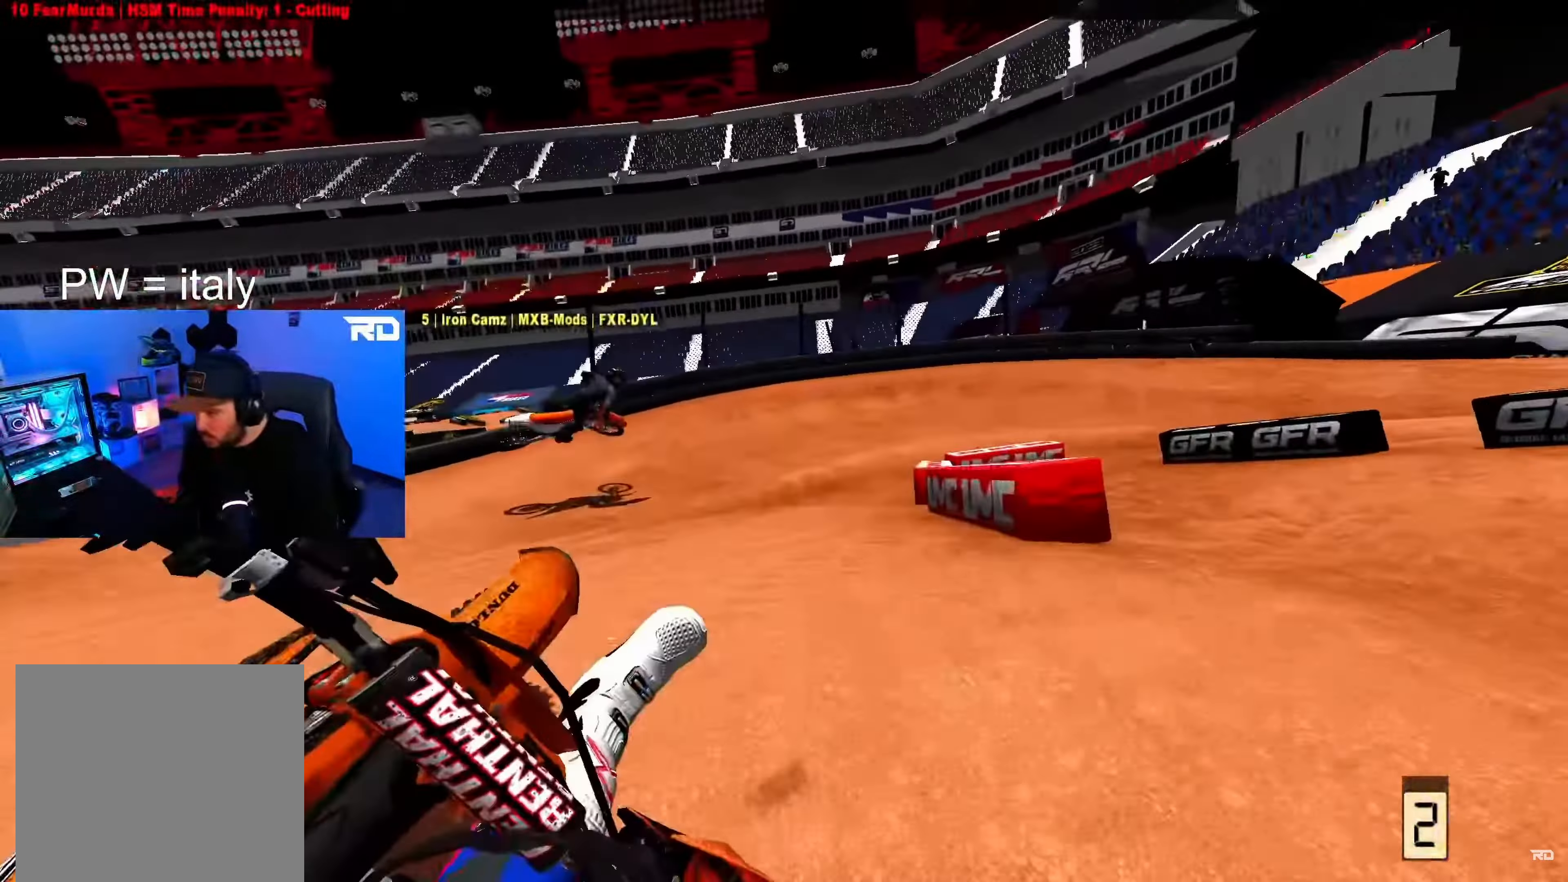
{"buttons": ["R2"], "left_stick": "up", "right_stick": "center", "events": [[50, "left_stick", "up"], [50, "right_stick", "center"], [83, "R2", "down"]]}
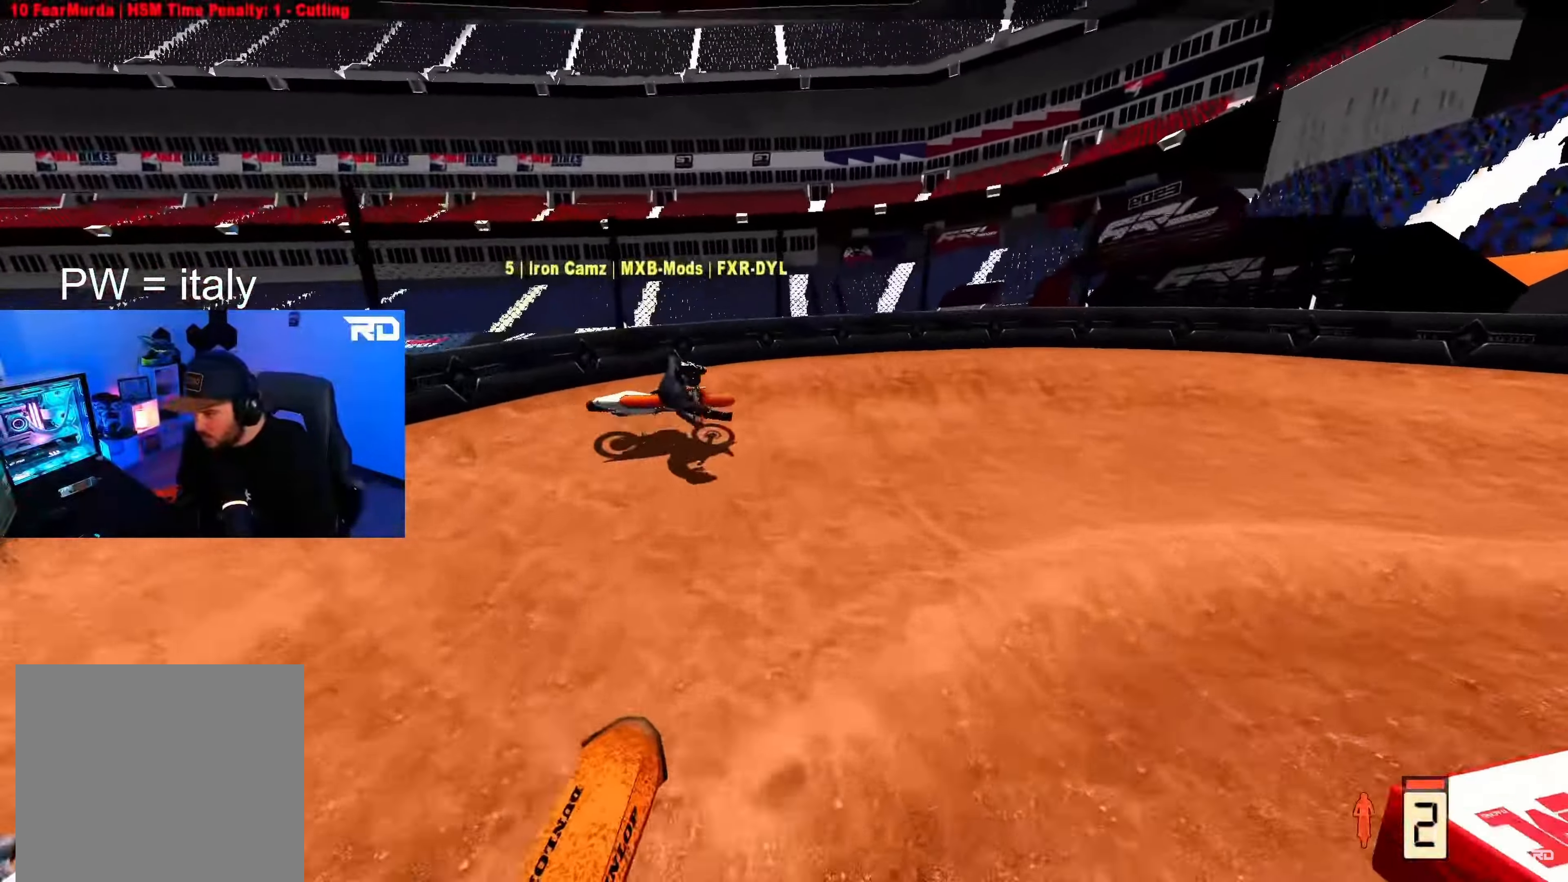
{"buttons": [], "left_stick": "up-right", "right_stick": "down-left", "events": [[67, "left_stick", "up-right"], [150, "right_stick", "down-left"], [333, "R2", "up"]]}
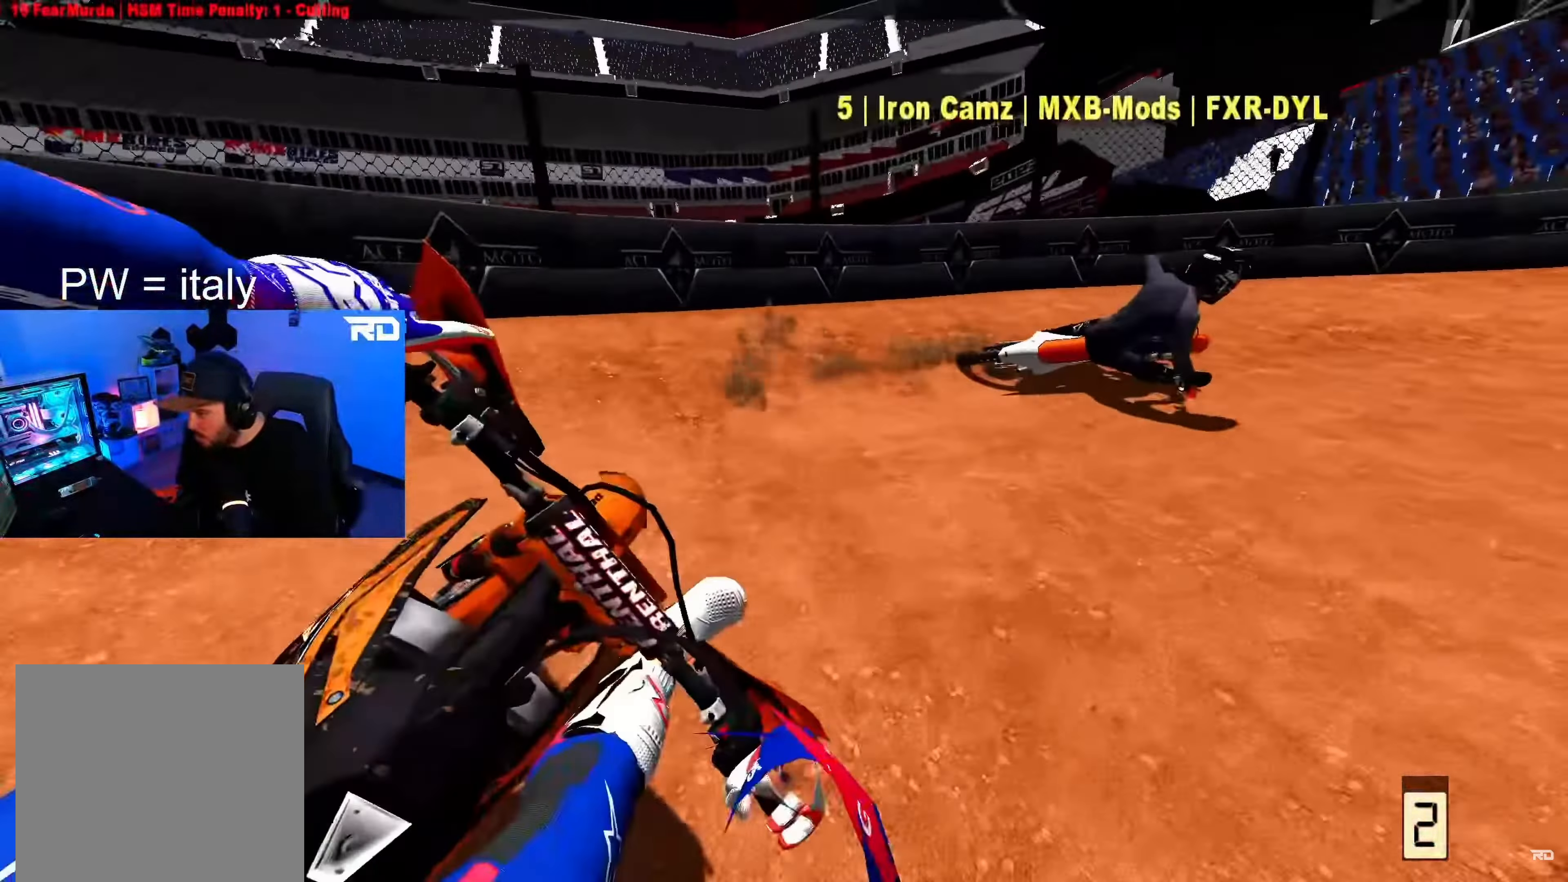
{"buttons": ["R2"], "left_stick": "up-right", "right_stick": "down-left", "events": [[33, "L2", "down"], [200, "L2", "up"], [283, "R2", "down"]]}
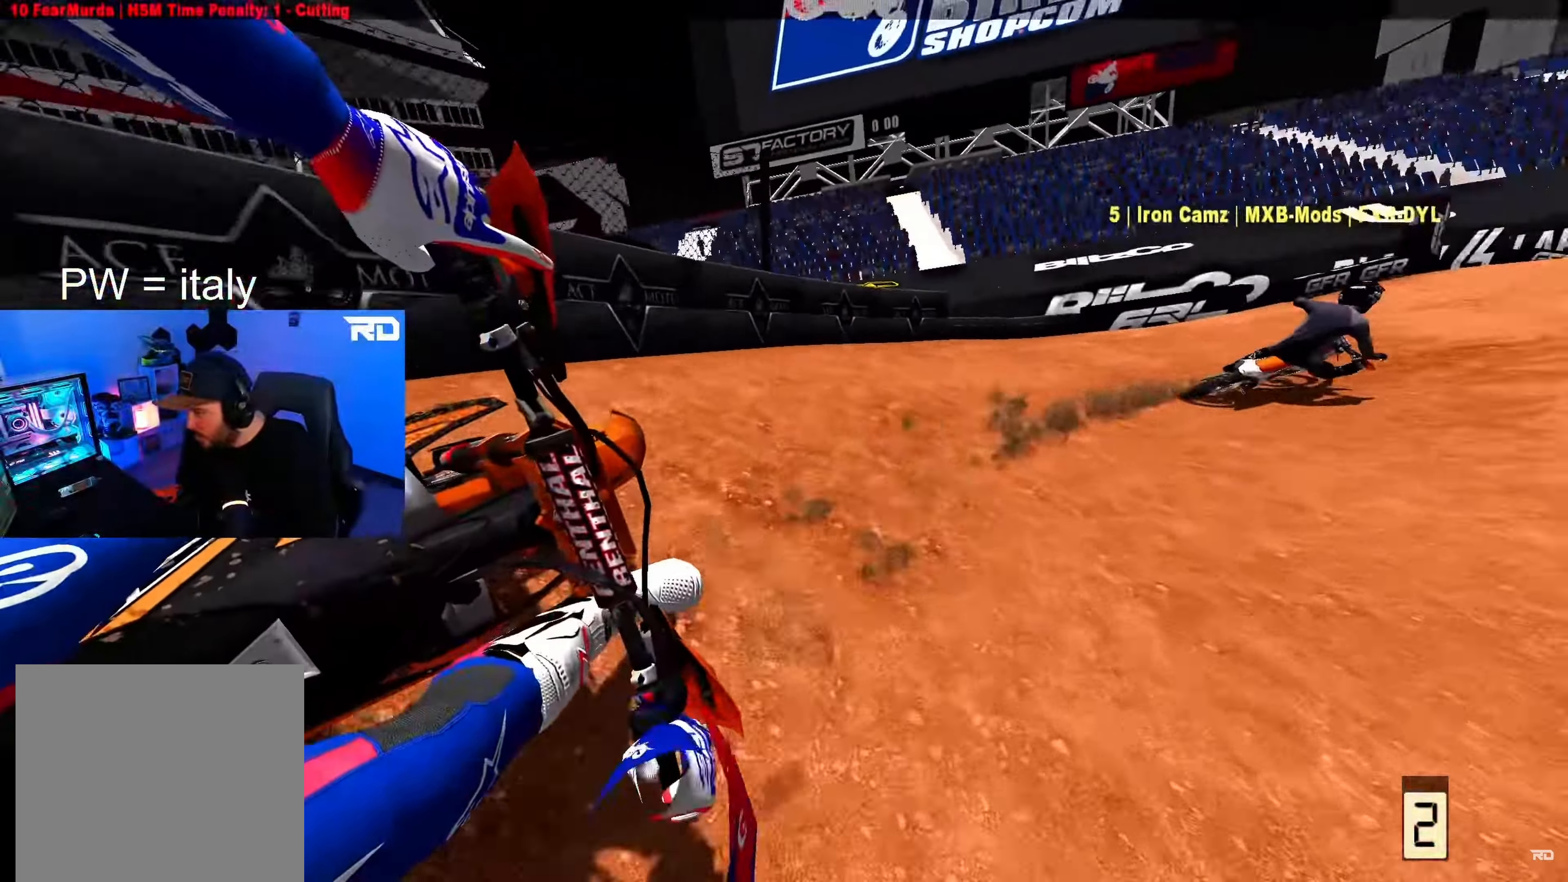
{"buttons": ["R2"], "left_stick": "up", "right_stick": "center", "events": [[367, "right_stick", "center"], [417, "left_stick", "up"]]}
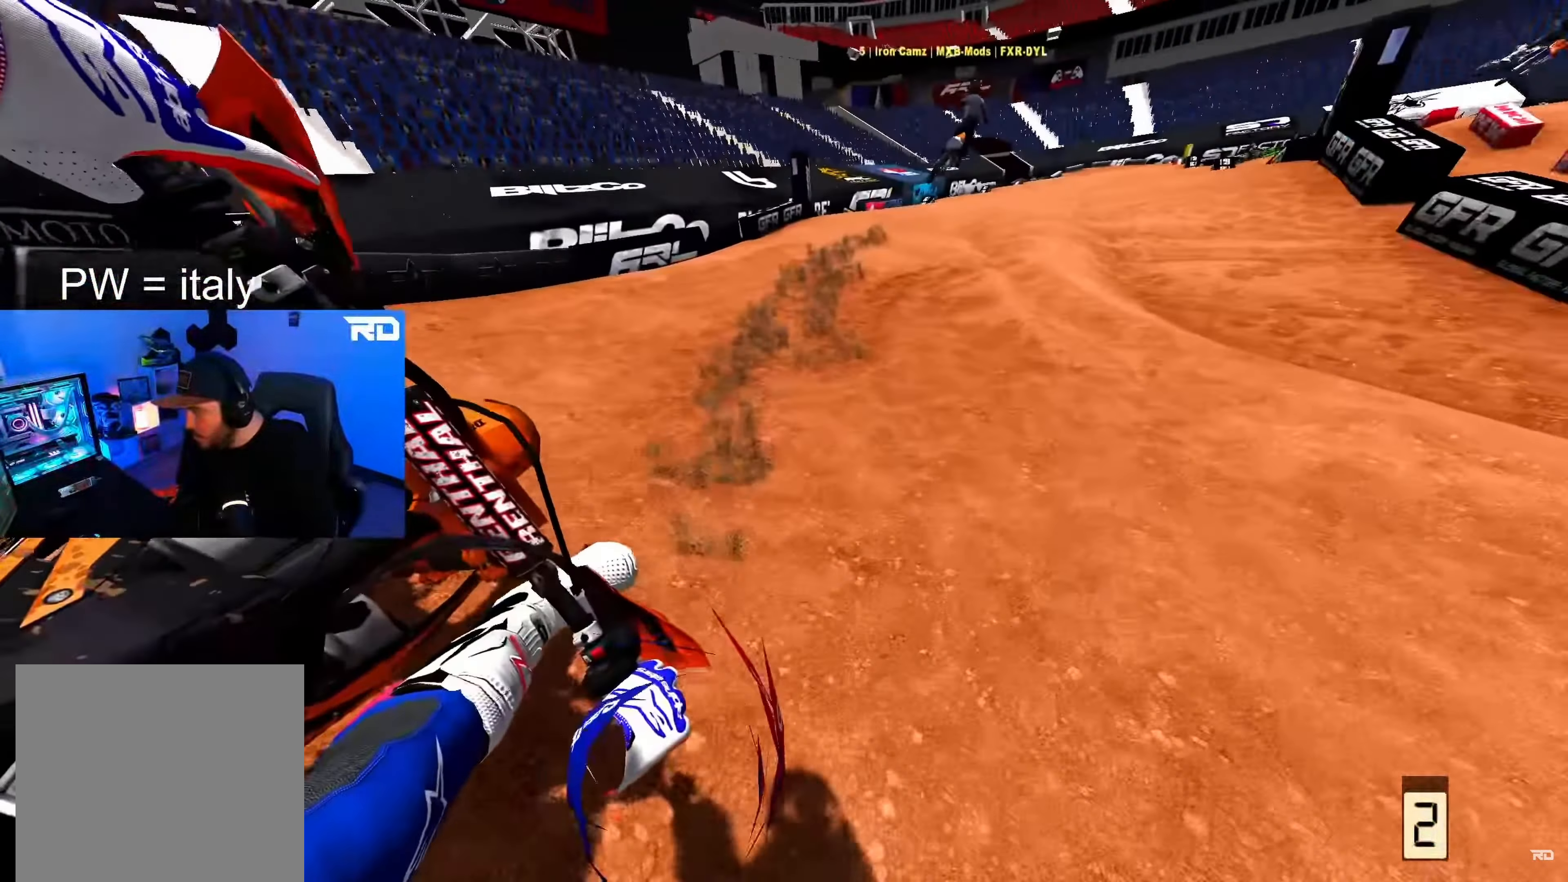
{"buttons": ["R2"], "left_stick": "up", "right_stick": "up-right", "events": [[133, "right_stick", "up-right"]]}
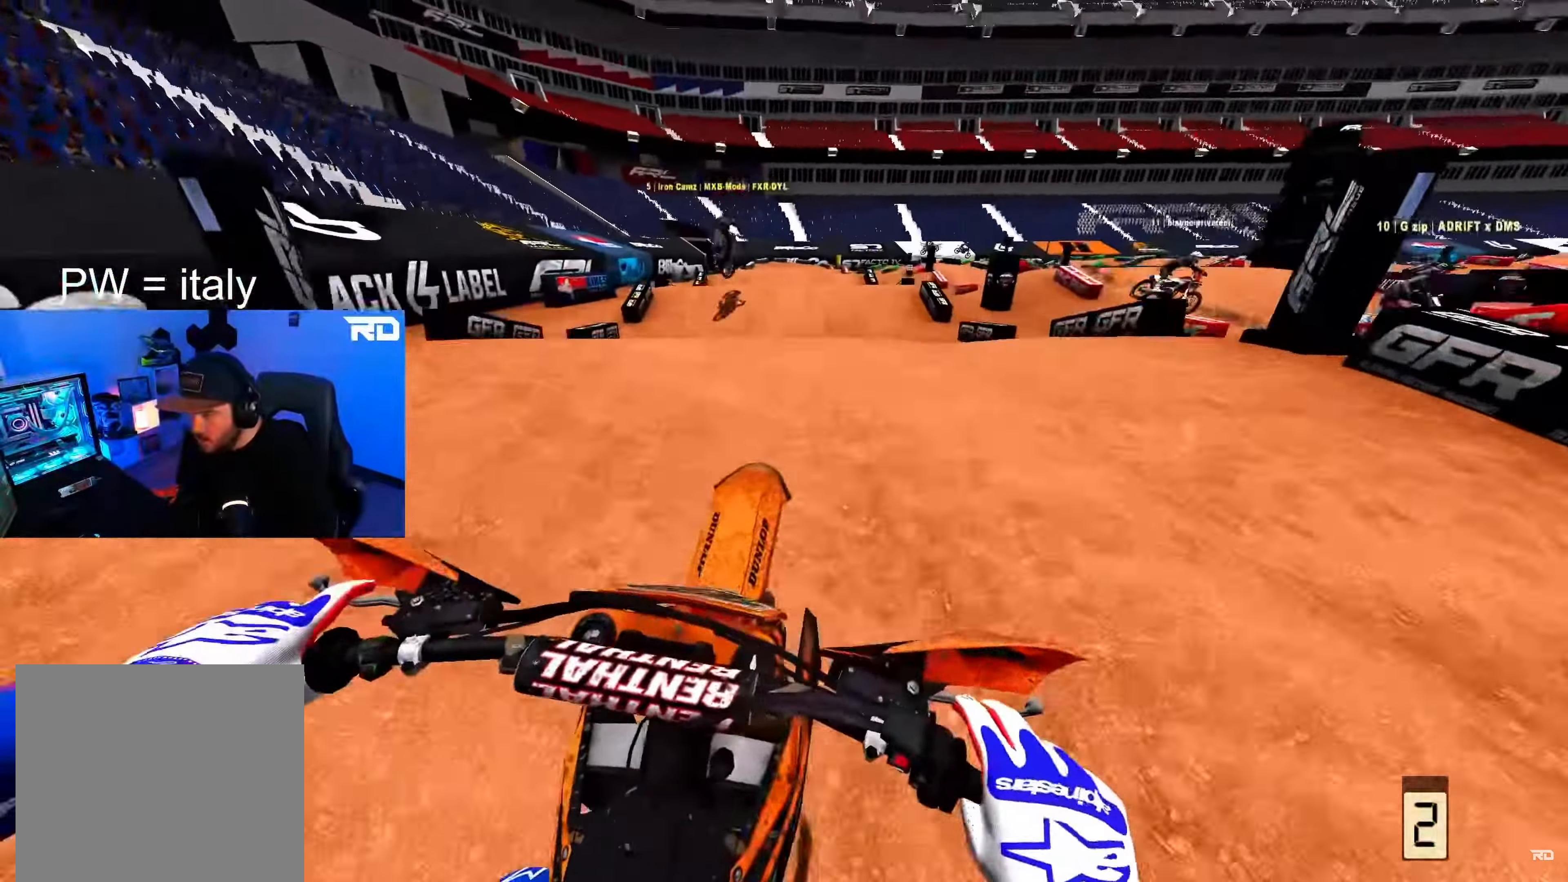
{"buttons": ["R2"], "left_stick": "up-right", "right_stick": "down-left", "events": [[83, "right_stick", "down-right"], [133, "R2", "up"], [133, "right_stick", "down"], [317, "R2", "down"], [317, "left_stick", "up-right"], [500, "right_stick", "down-left"]]}
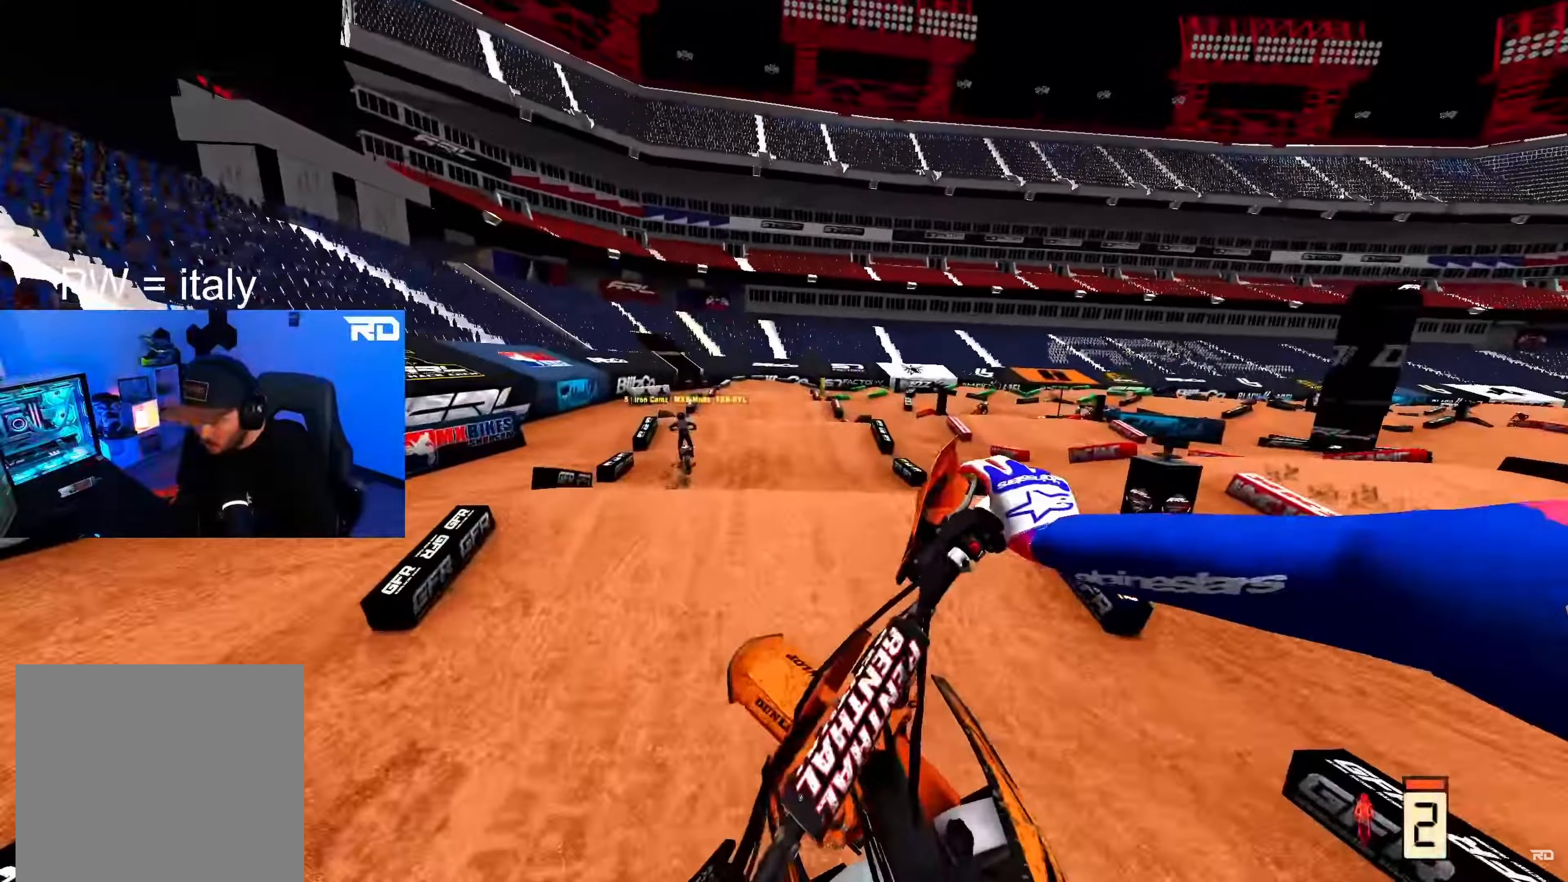
{"buttons": ["R2"], "left_stick": "up", "right_stick": "down-left", "events": [[400, "left_stick", "up"]]}
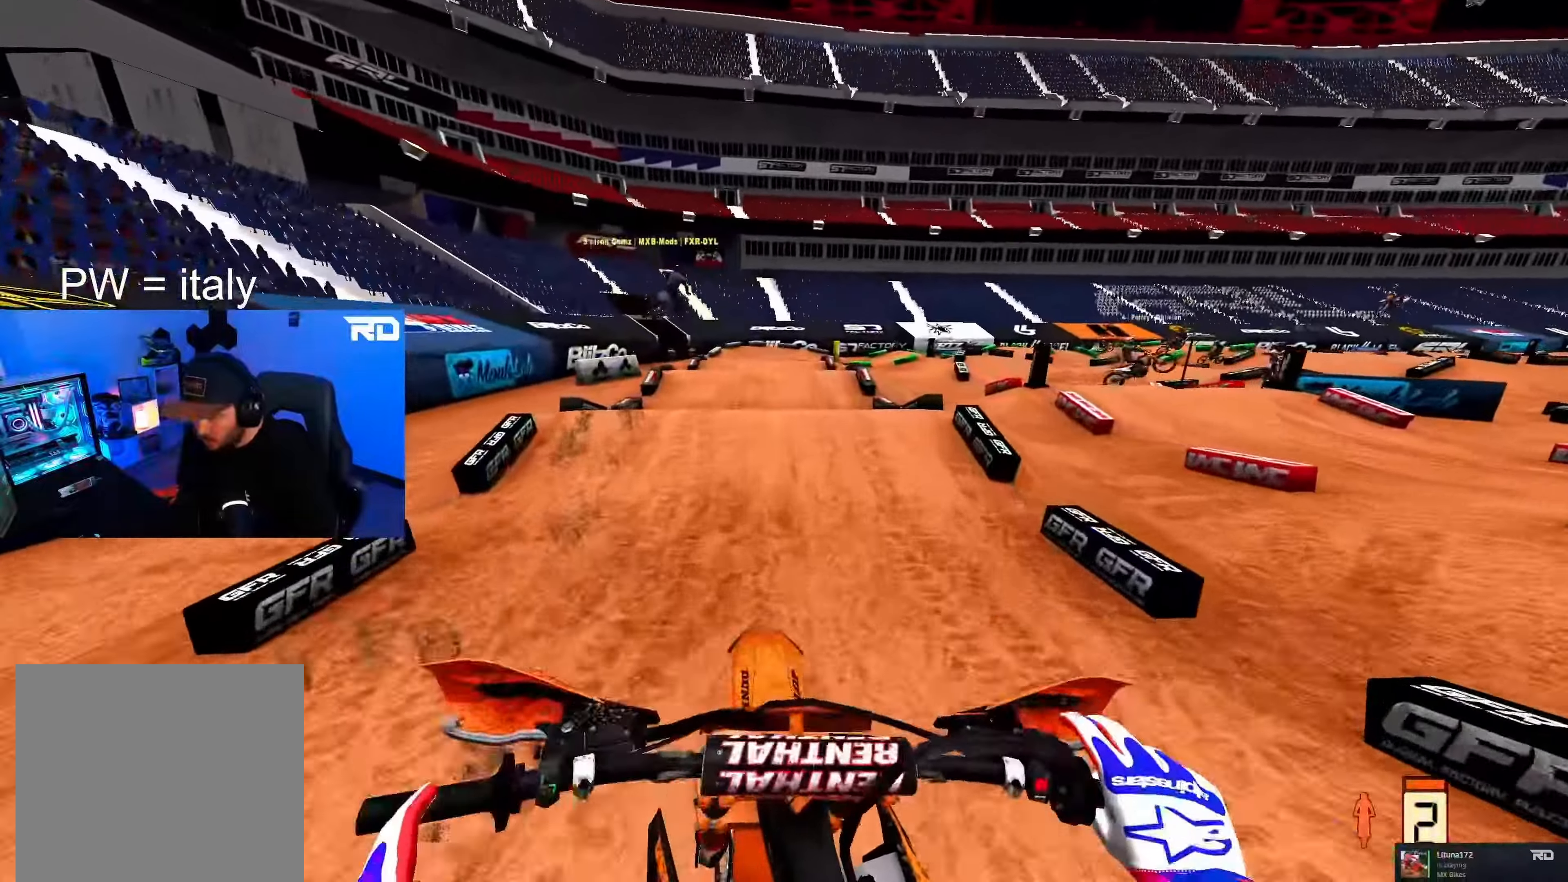
{"buttons": ["R2"], "left_stick": "center", "right_stick": "up", "events": [[50, "right_stick", "center"], [83, "left_stick", "center"], [300, "right_stick", "up"]]}
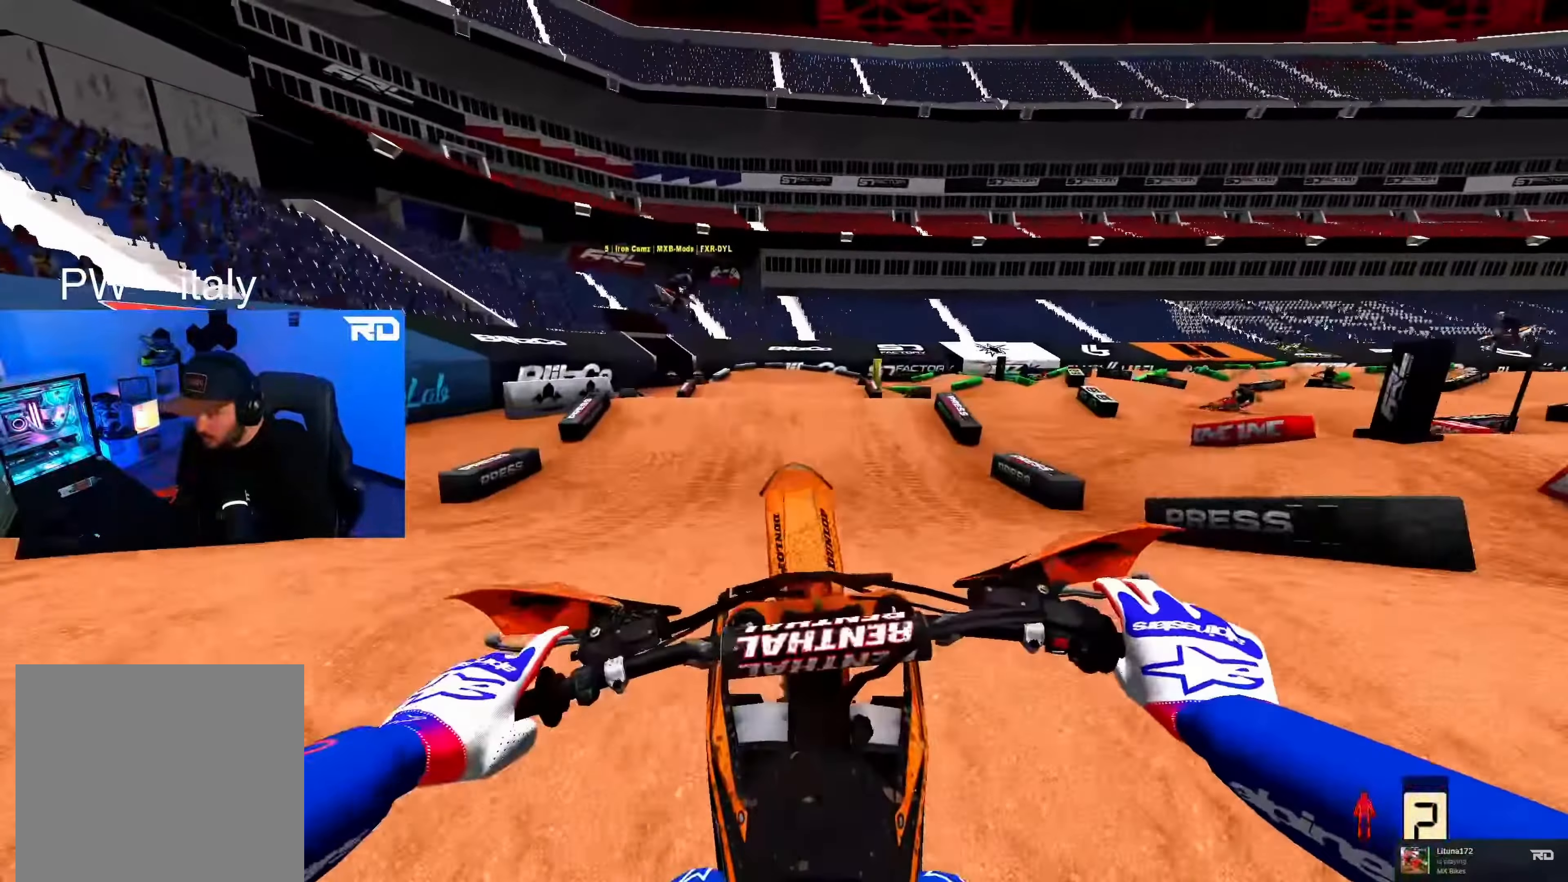
{"buttons": [], "left_stick": "up-right", "right_stick": "center", "events": [[67, "R2", "up"], [133, "left_stick", "up-right"], [133, "right_stick", "left"], [267, "right_stick", "down-left"], [367, "right_stick", "center"]]}
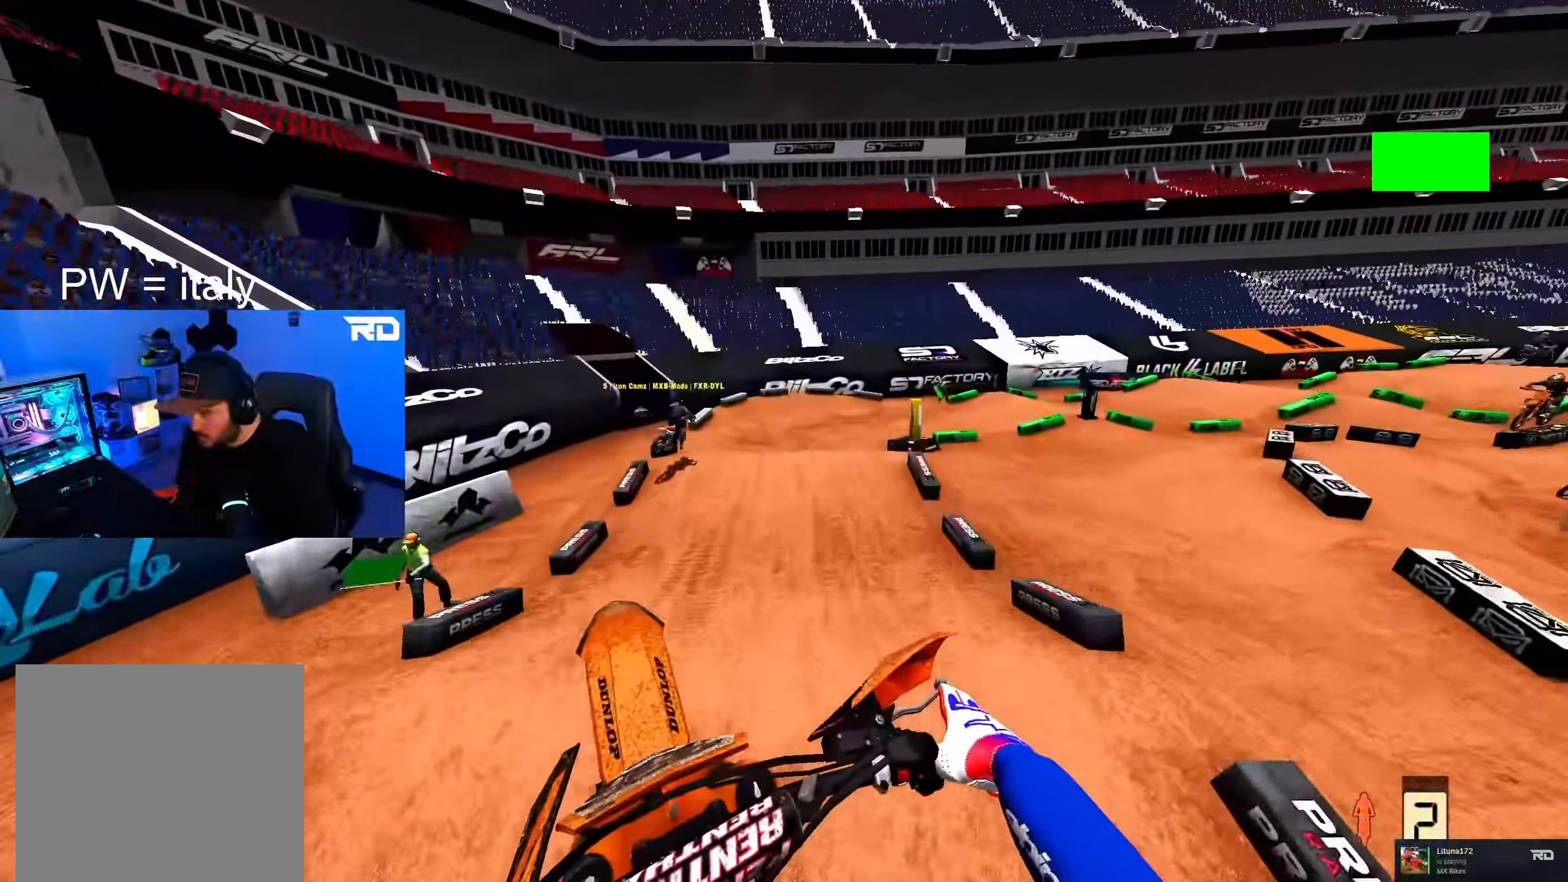
{"buttons": ["R2"], "left_stick": "up-right", "right_stick": "center", "events": [[33, "right_stick", "up-left"], [333, "right_stick", "center"], [450, "R2", "down"]]}
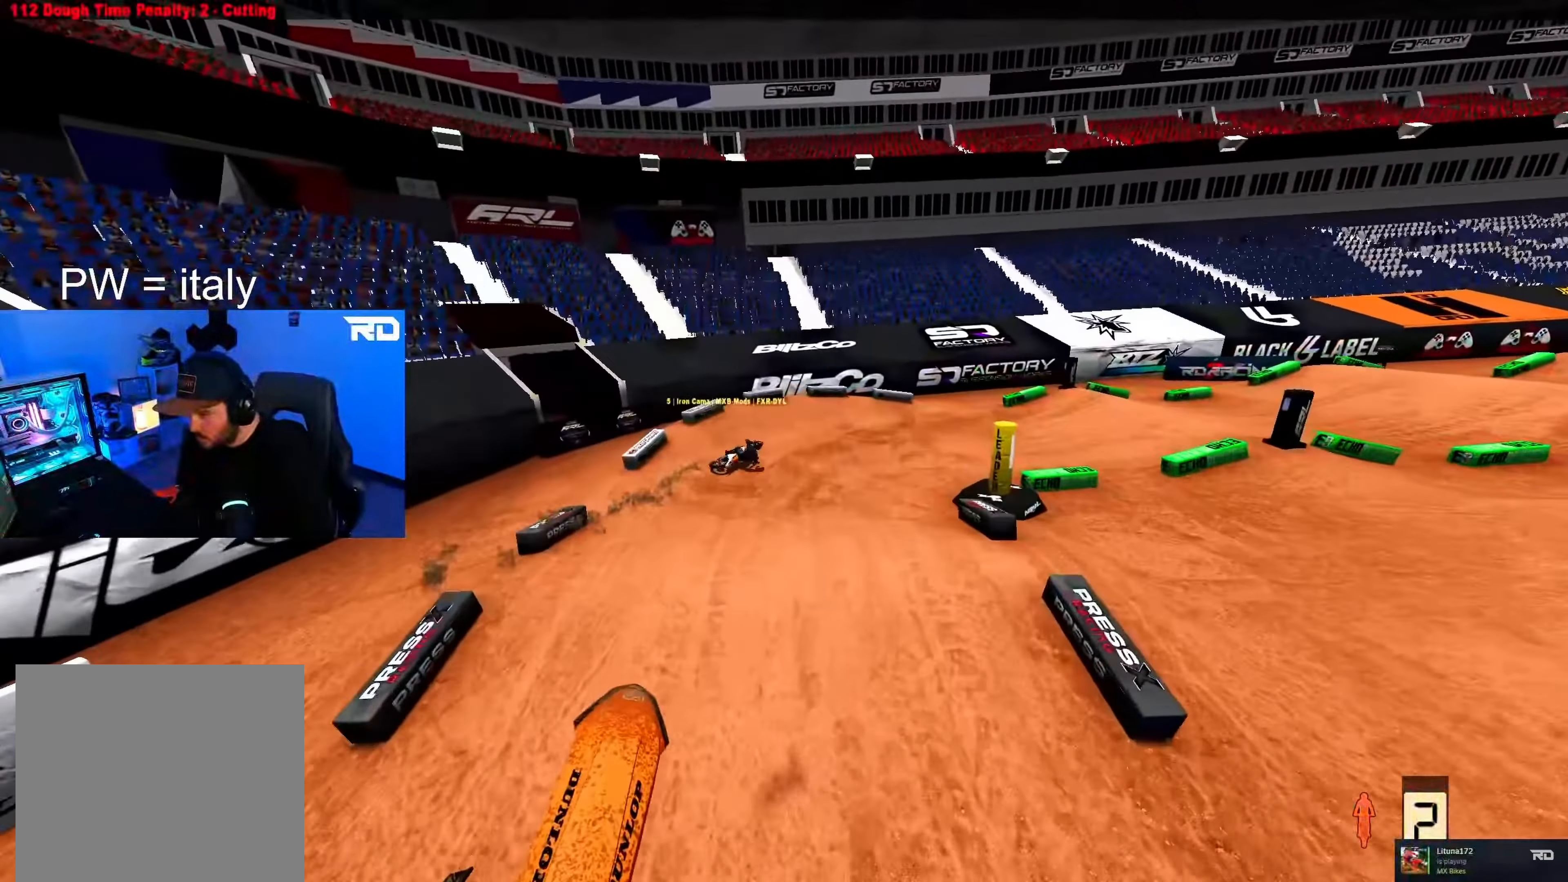
{"buttons": ["L2"], "left_stick": "up-right", "right_stick": "down-left", "events": [[283, "R2", "up"], [300, "right_stick", "down-left"], [483, "L2", "down"]]}
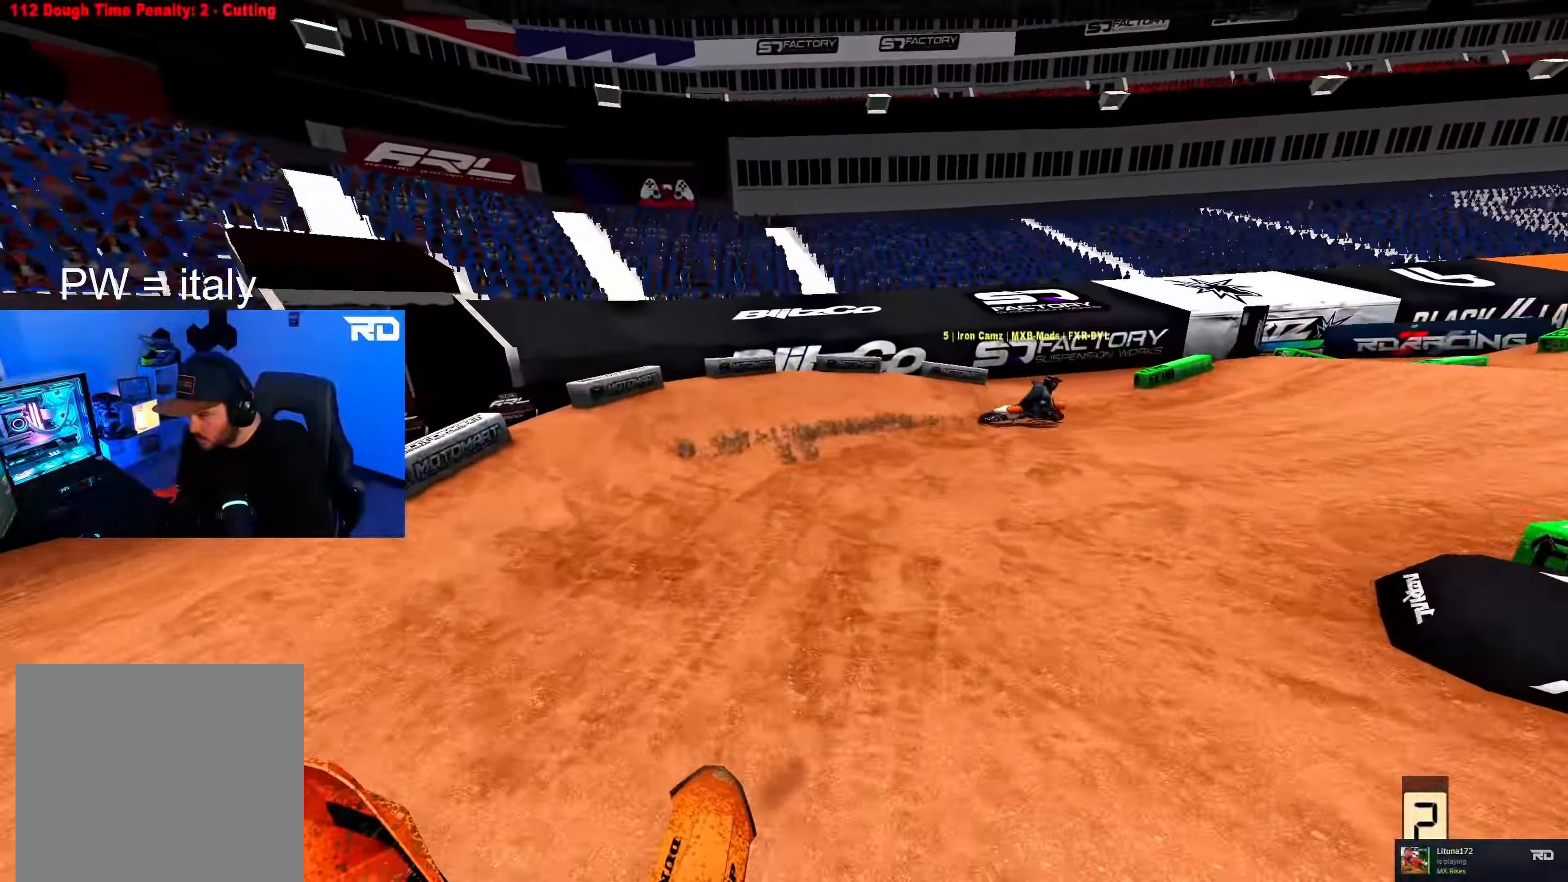
{"buttons": ["L2"], "left_stick": "up-right", "right_stick": "down-left", "events": []}
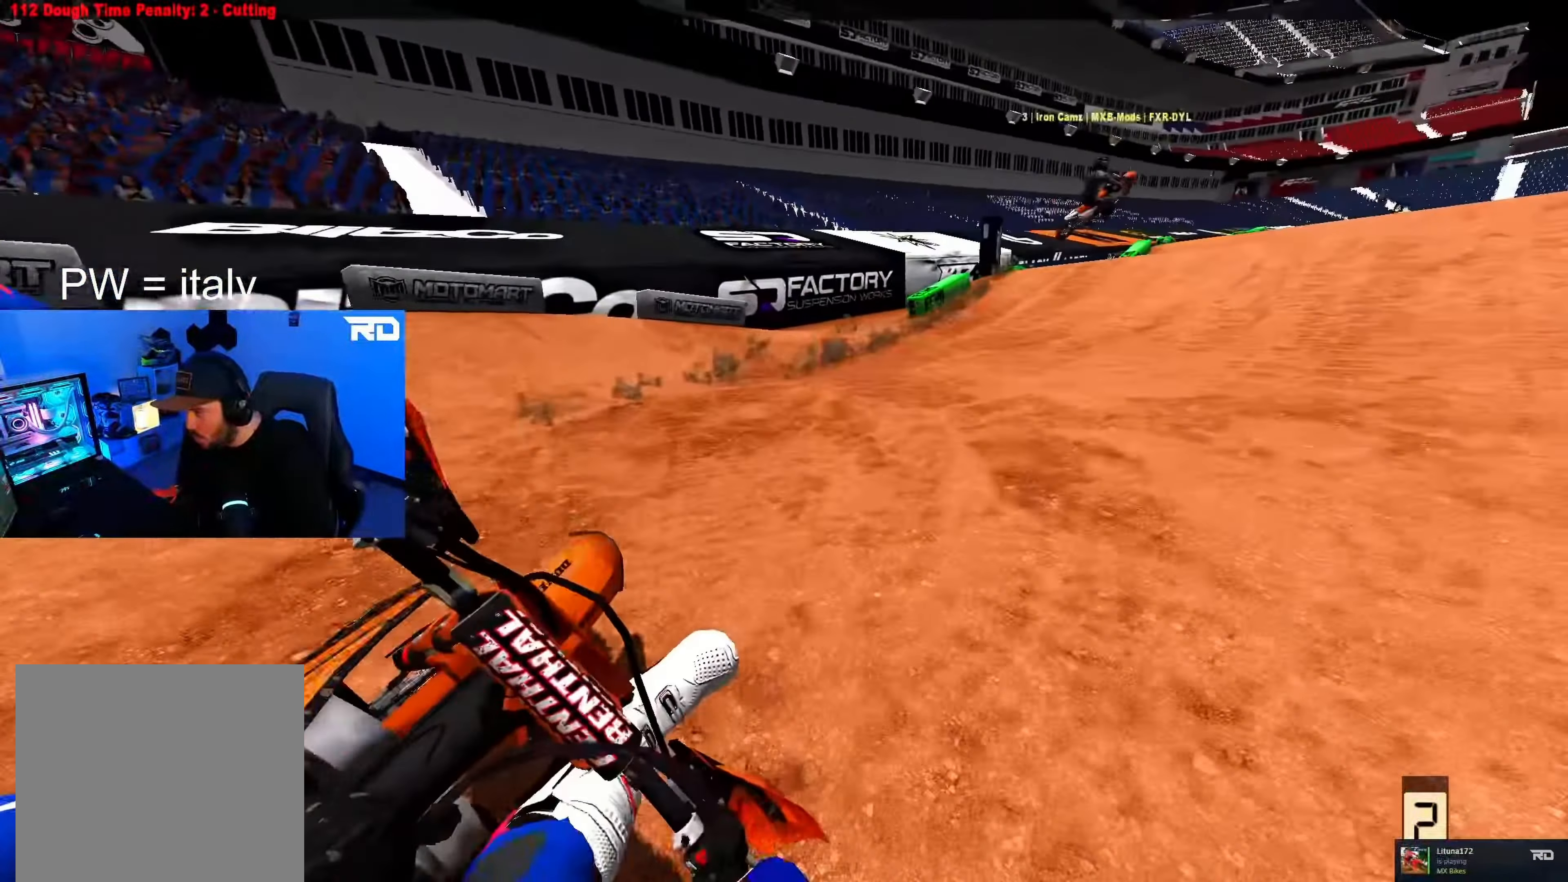
{"buttons": ["R2"], "left_stick": "up", "right_stick": "up", "events": [[33, "L2", "up"], [67, "R2", "down"], [167, "right_stick", "center"], [217, "left_stick", "up"], [467, "right_stick", "up"]]}
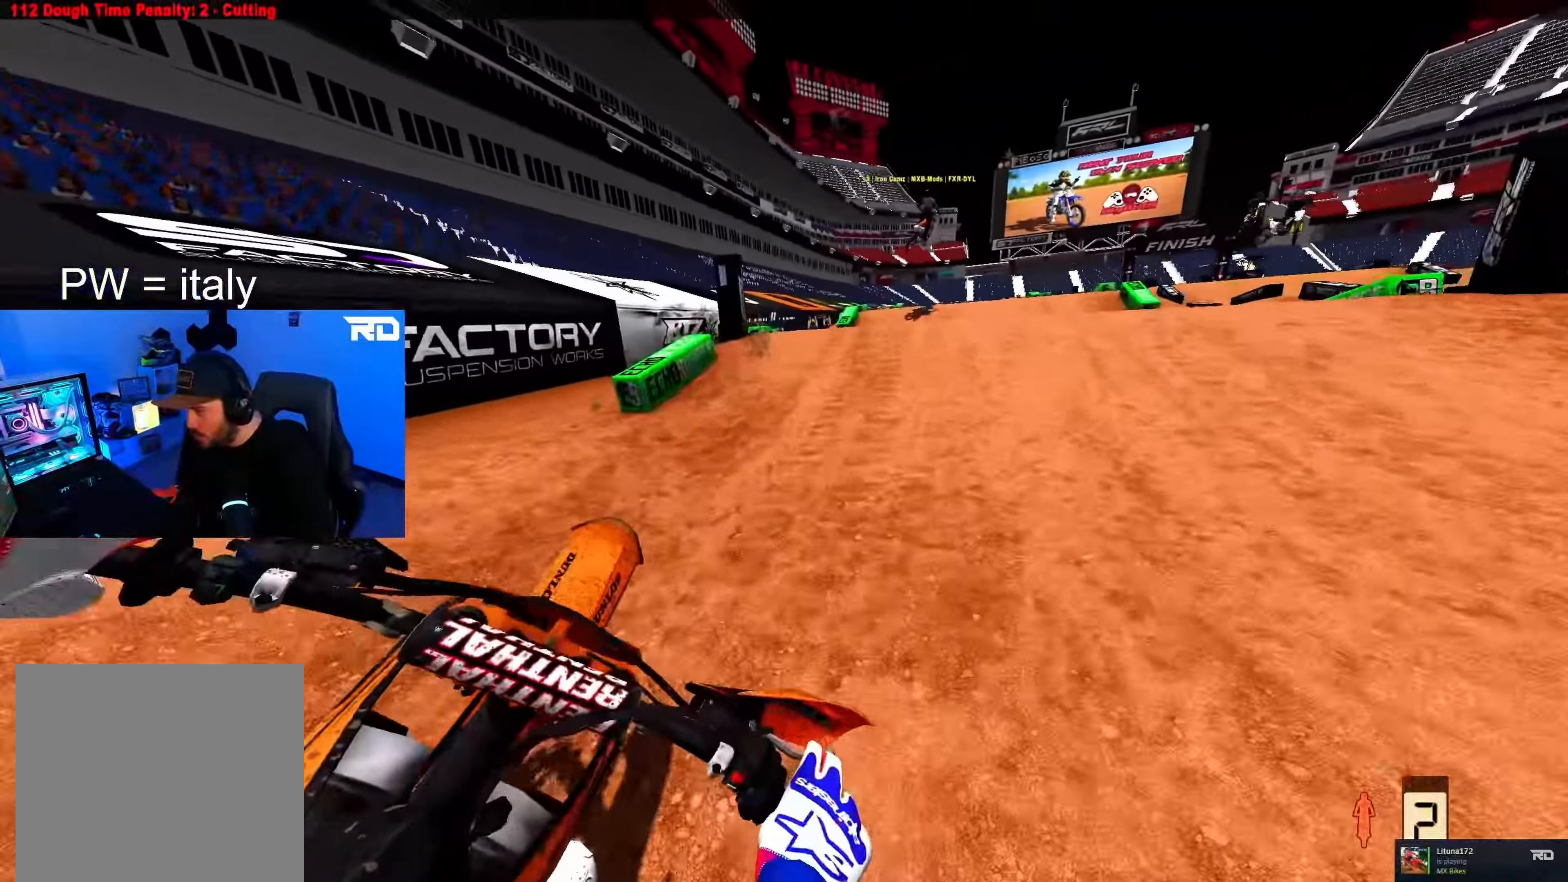
{"buttons": [], "left_stick": "up", "right_stick": "down", "events": [[383, "right_stick", "down"], [417, "R2", "up"]]}
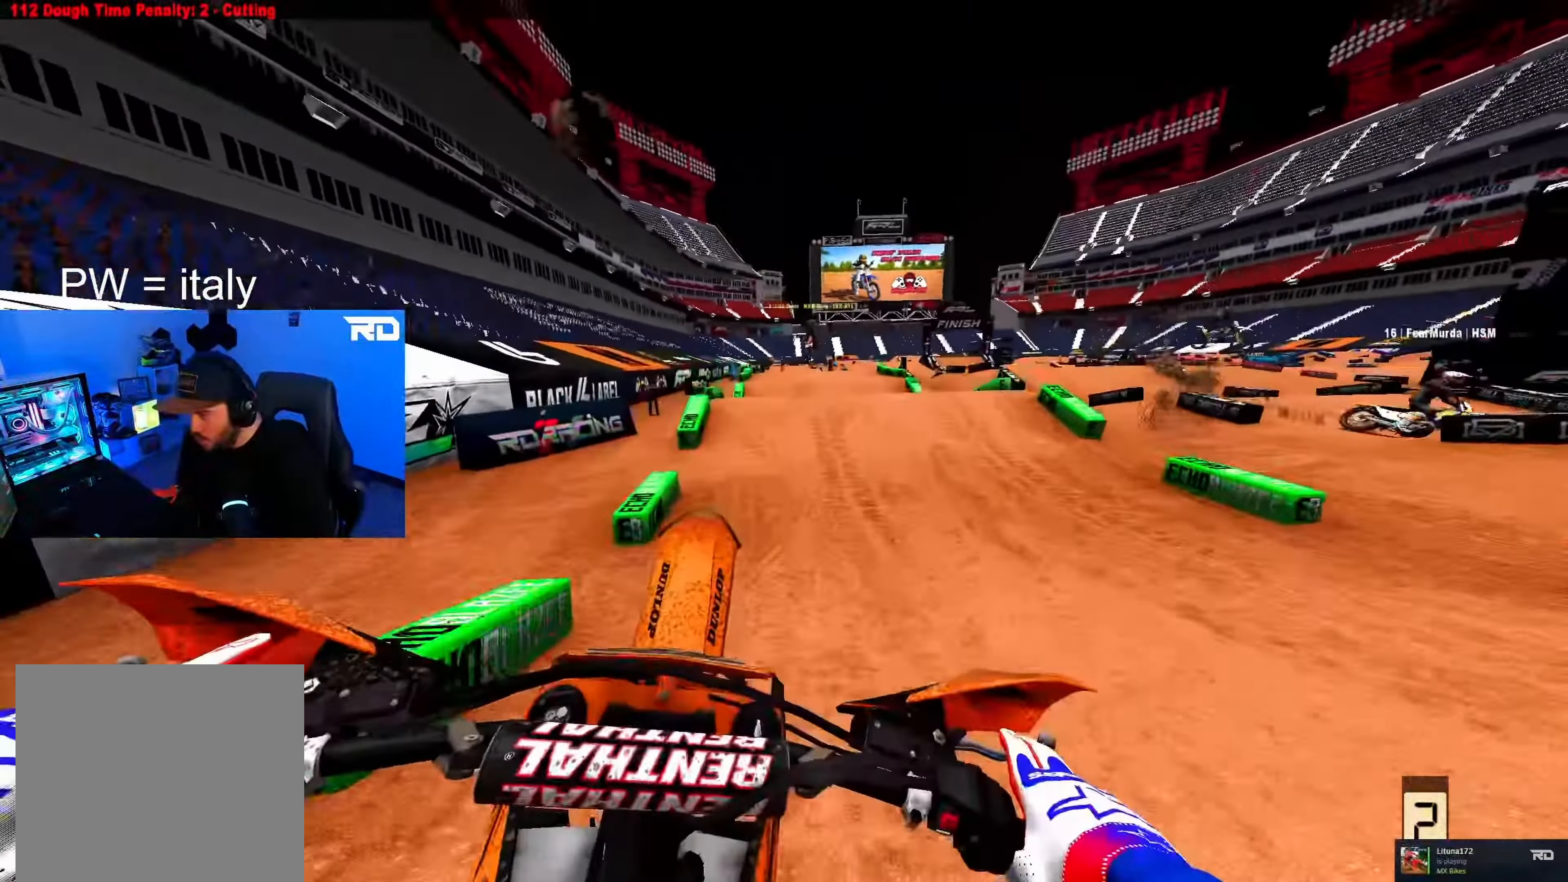
{"buttons": ["R2"], "left_stick": "up", "right_stick": "down", "events": [[150, "R2", "down"]]}
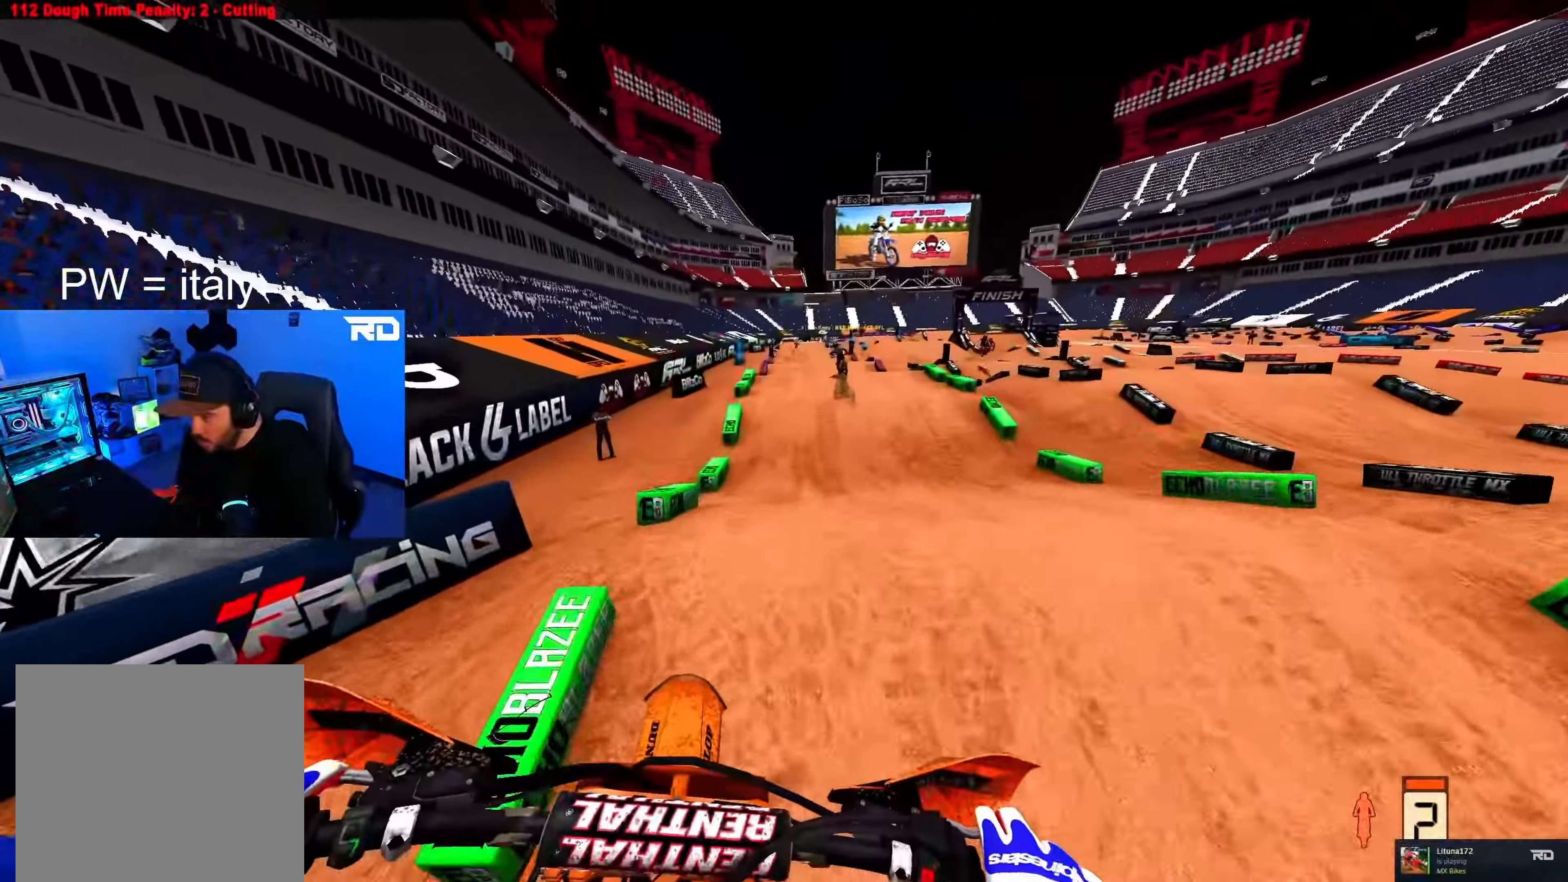
{"buttons": ["R2"], "left_stick": "center", "right_stick": "center", "events": [[200, "left_stick", "center"], [233, "right_stick", "center"]]}
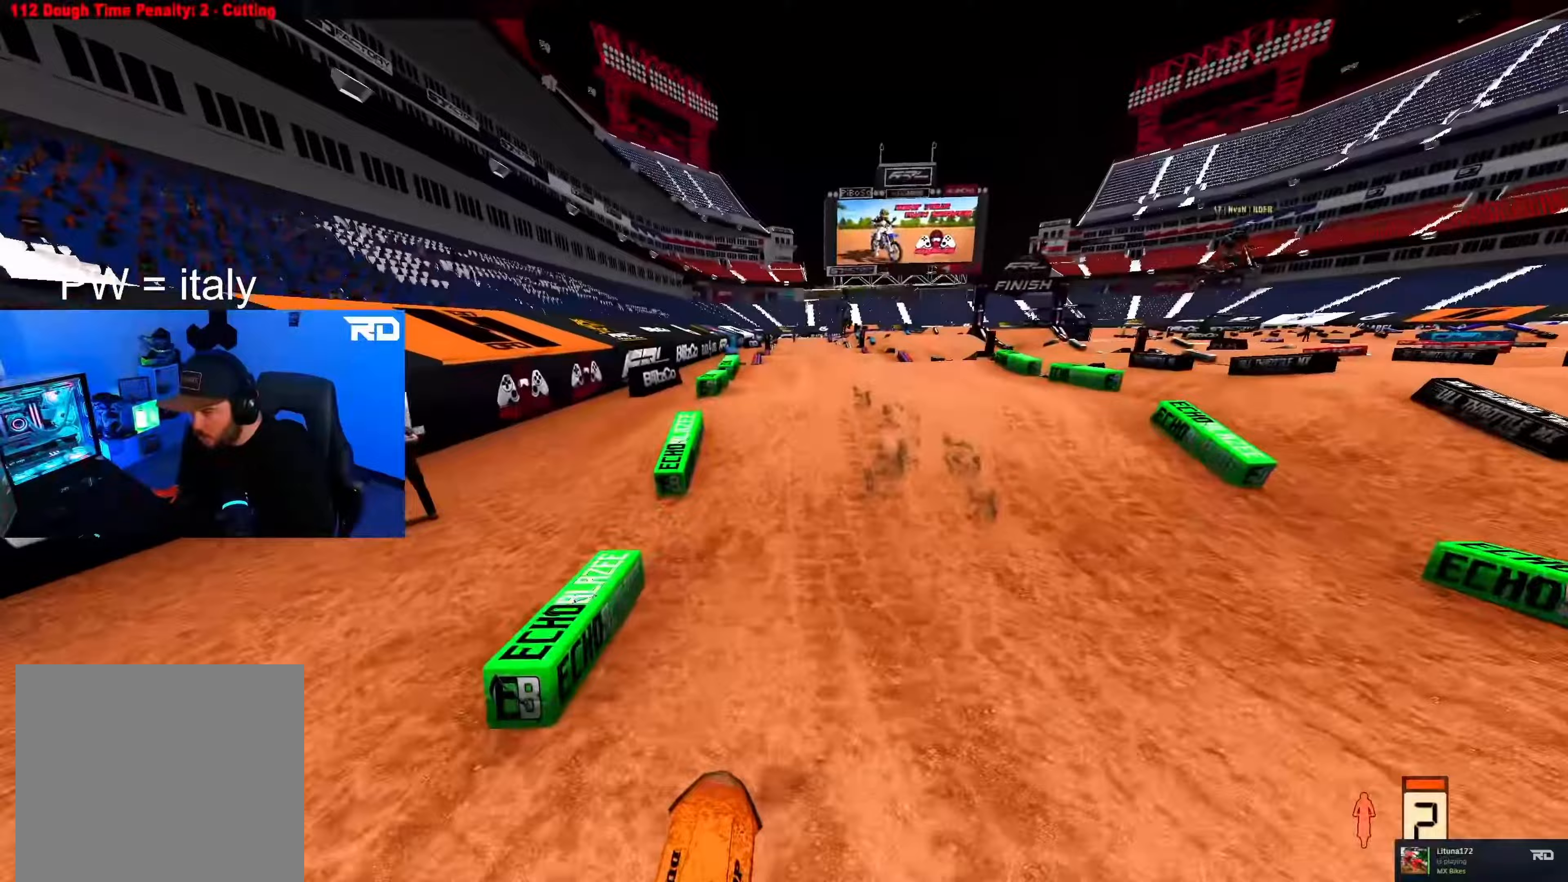
{"buttons": ["R2"], "left_stick": "up", "right_stick": "up-right", "events": [[183, "right_stick", "up"], [283, "left_stick", "up-left"], [450, "right_stick", "up-right"], [483, "left_stick", "up"]]}
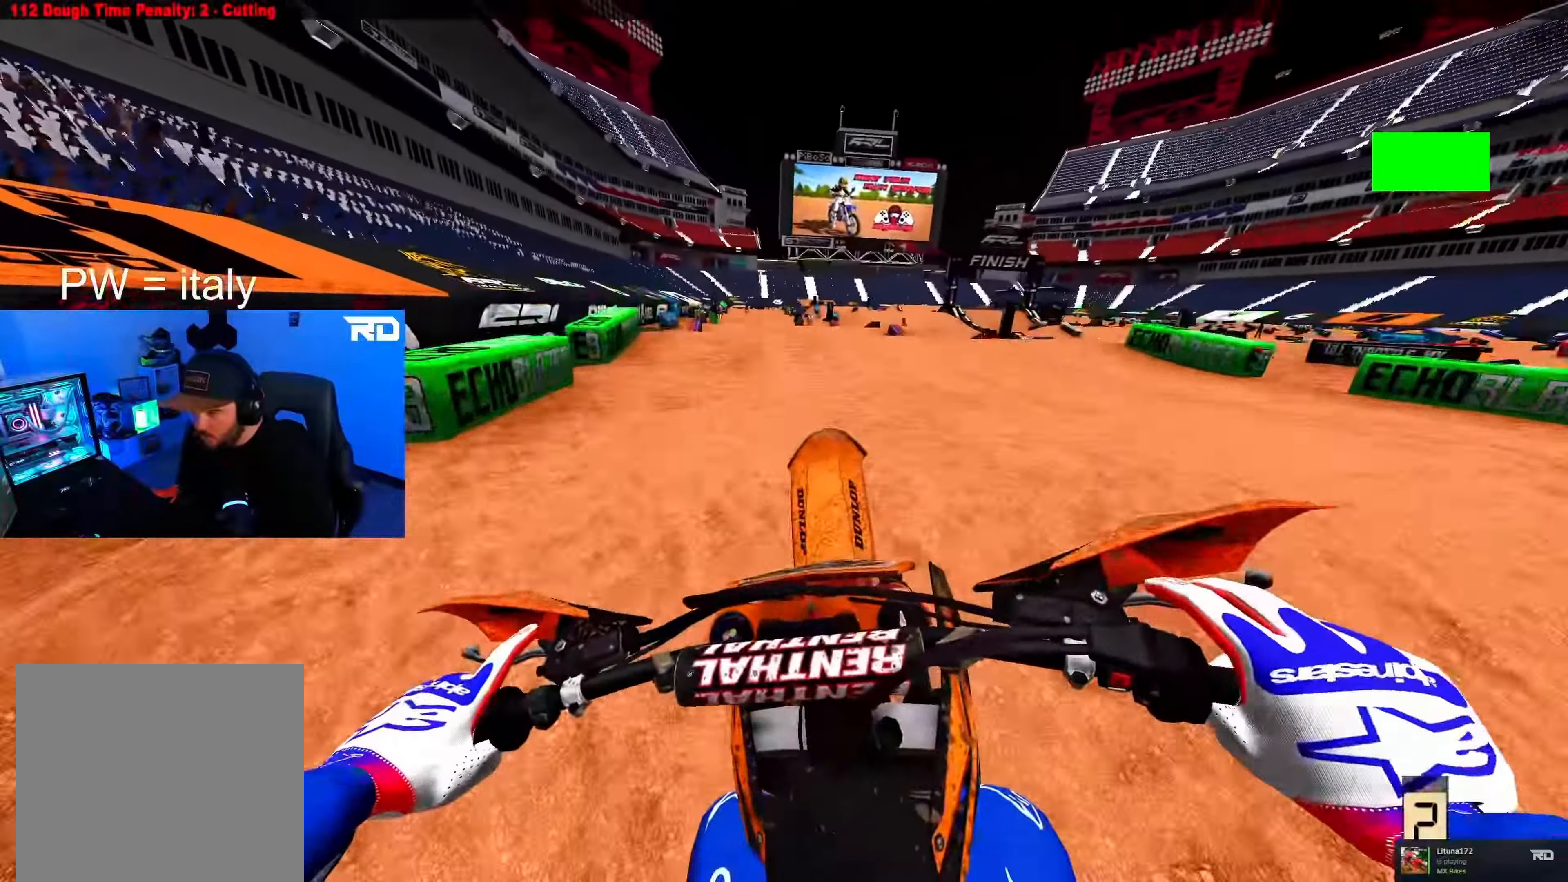
{"buttons": ["R2"], "left_stick": "up-right", "right_stick": "down", "events": [[33, "R2", "up"], [33, "right_stick", "down-right"], [83, "left_stick", "up-right"], [133, "right_stick", "down"], [217, "R2", "down"]]}
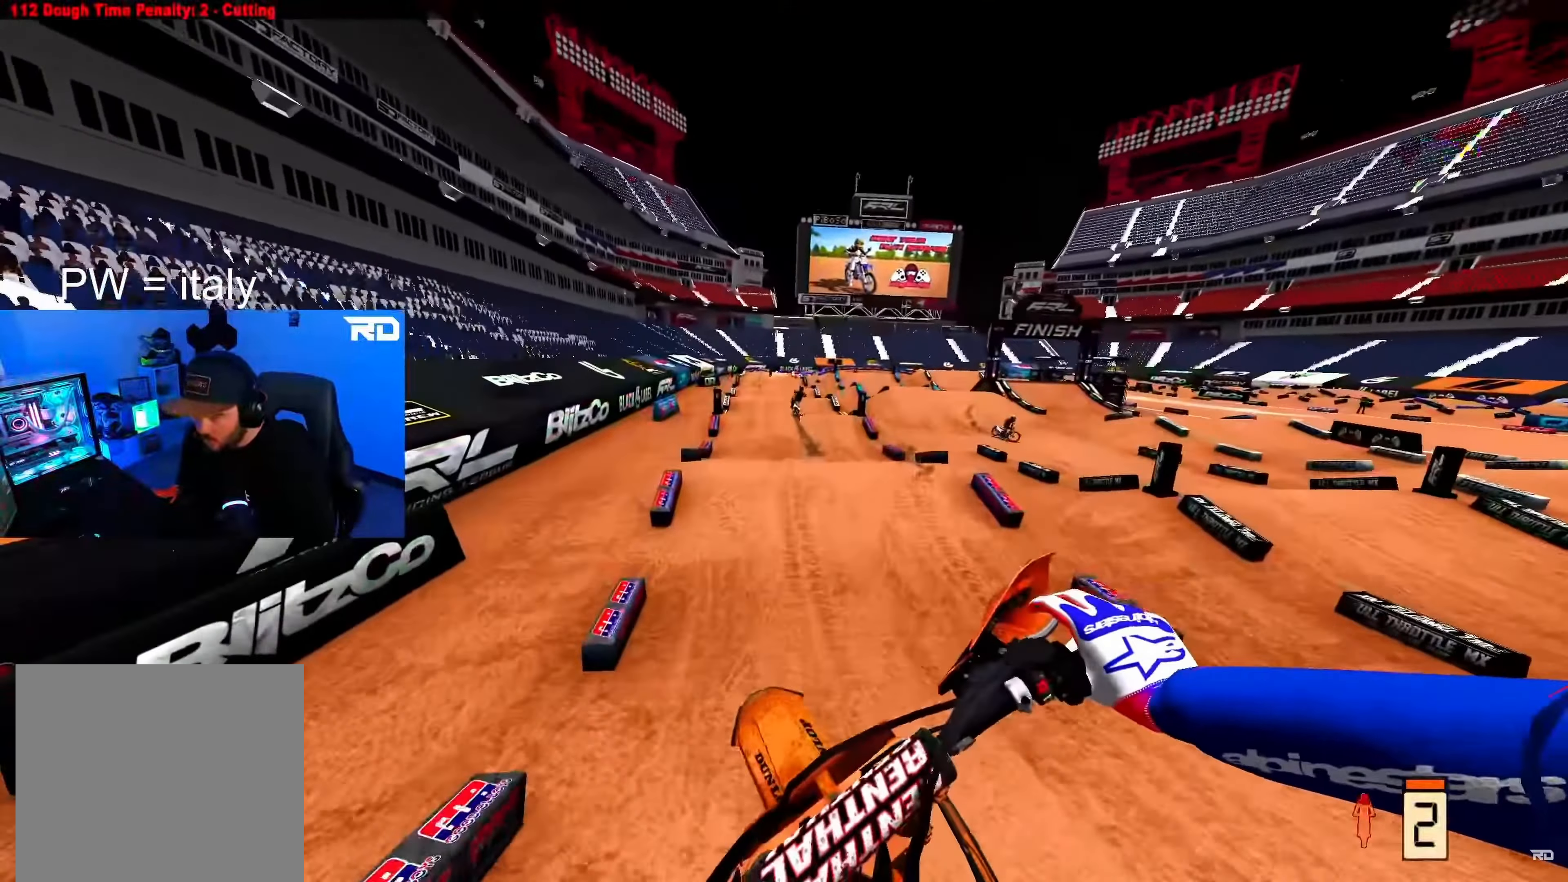
{"buttons": ["R2"], "left_stick": "up", "right_stick": "down", "events": [[17, "left_stick", "up"]]}
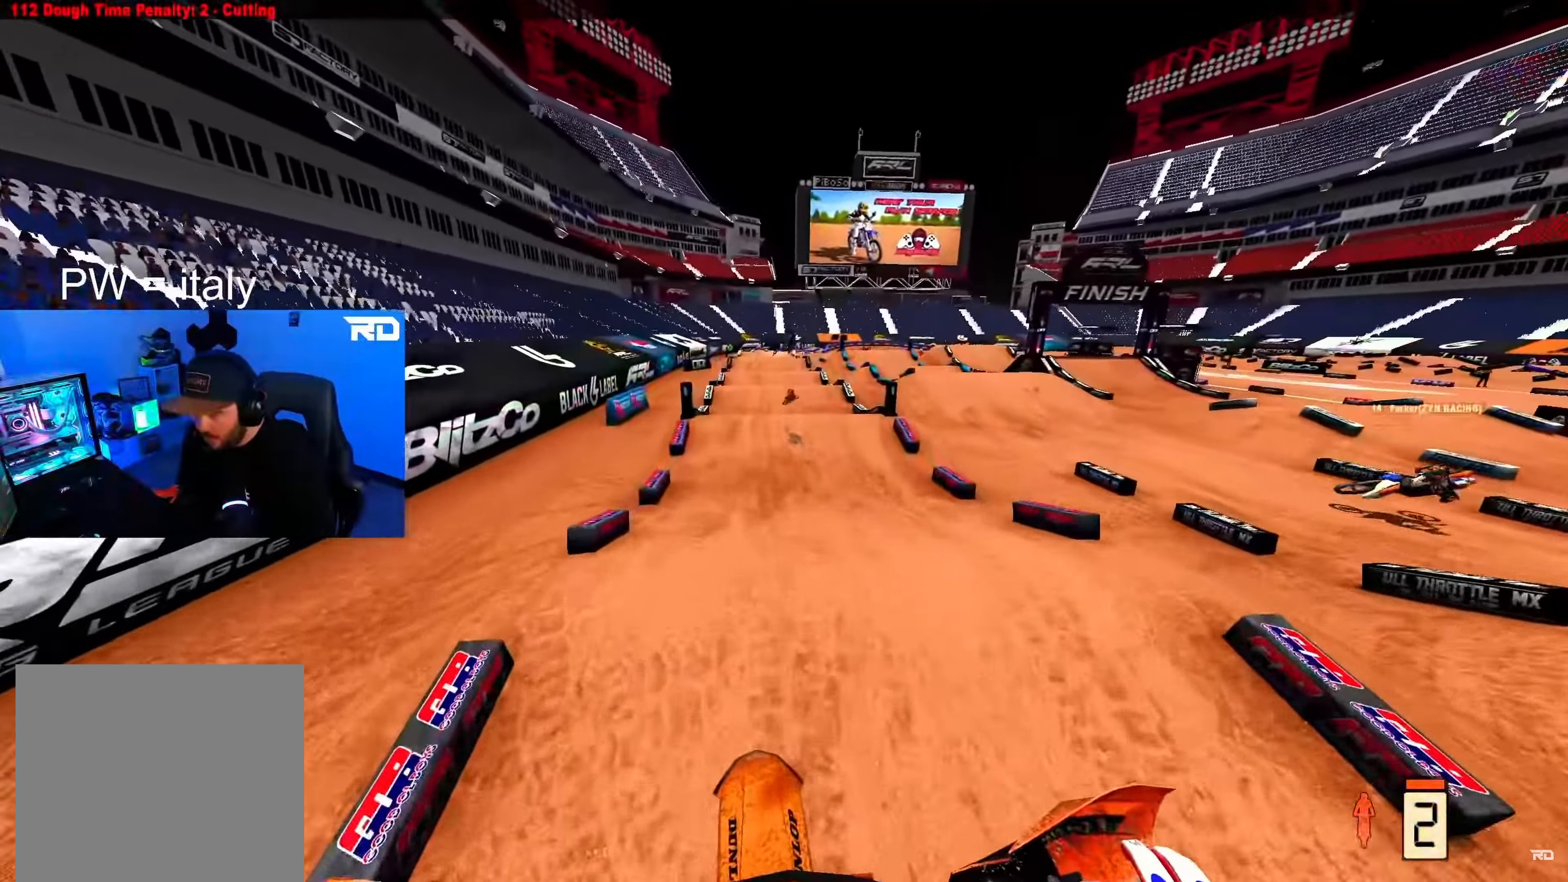
{"buttons": ["R2"], "left_stick": "center", "right_stick": "center", "events": [[250, "left_stick", "center"], [367, "right_stick", "center"]]}
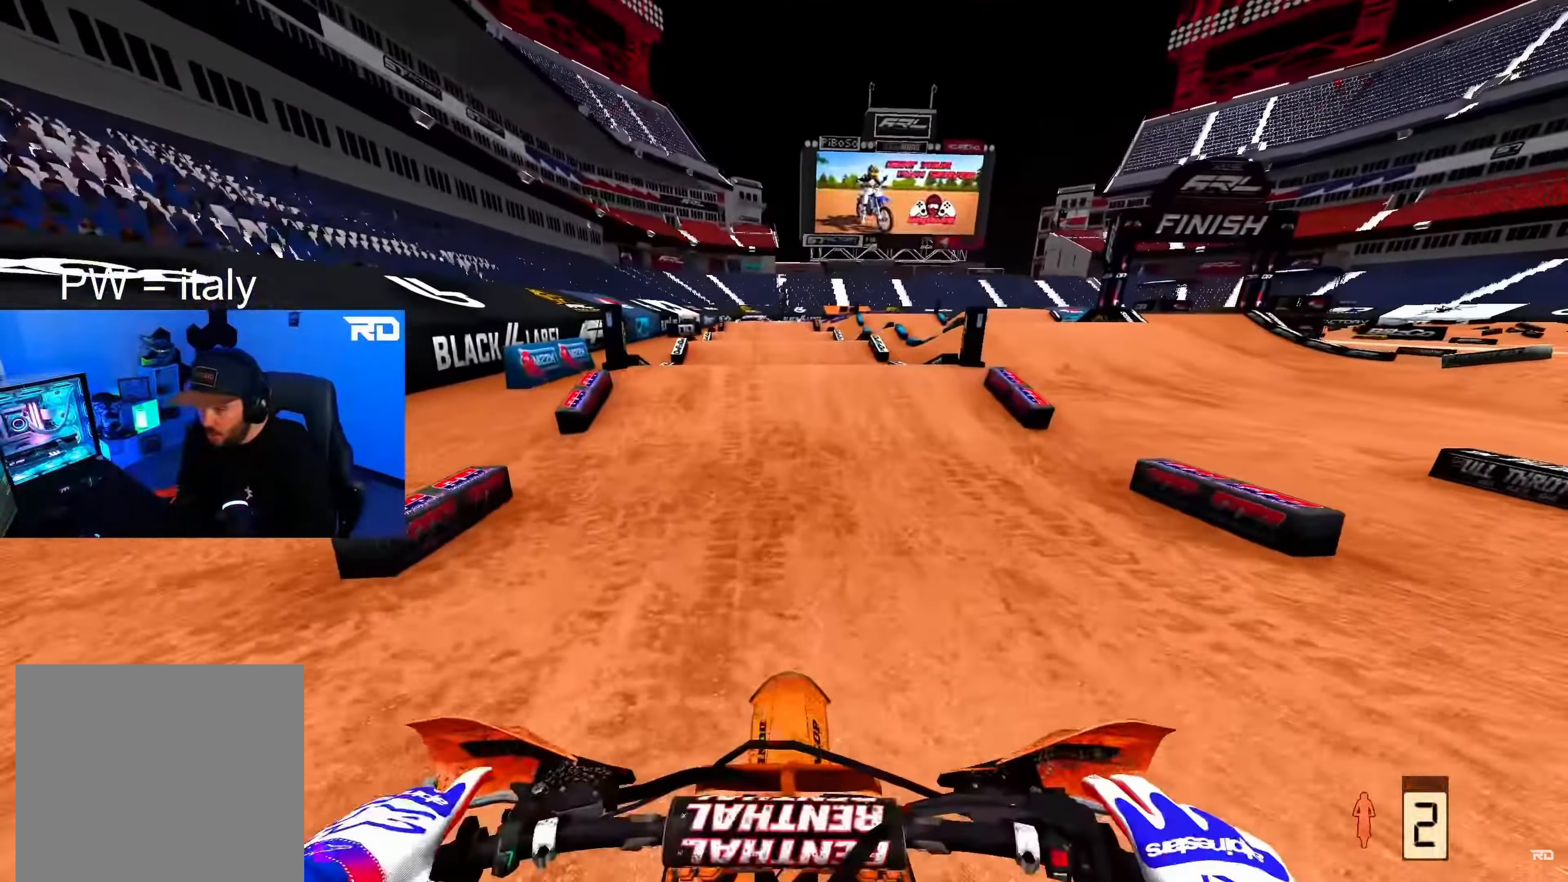
{"buttons": ["R2"], "left_stick": "up", "right_stick": "down", "events": [[67, "right_stick", "up"], [267, "left_stick", "up-left"], [367, "right_stick", "down"], [400, "left_stick", "up"]]}
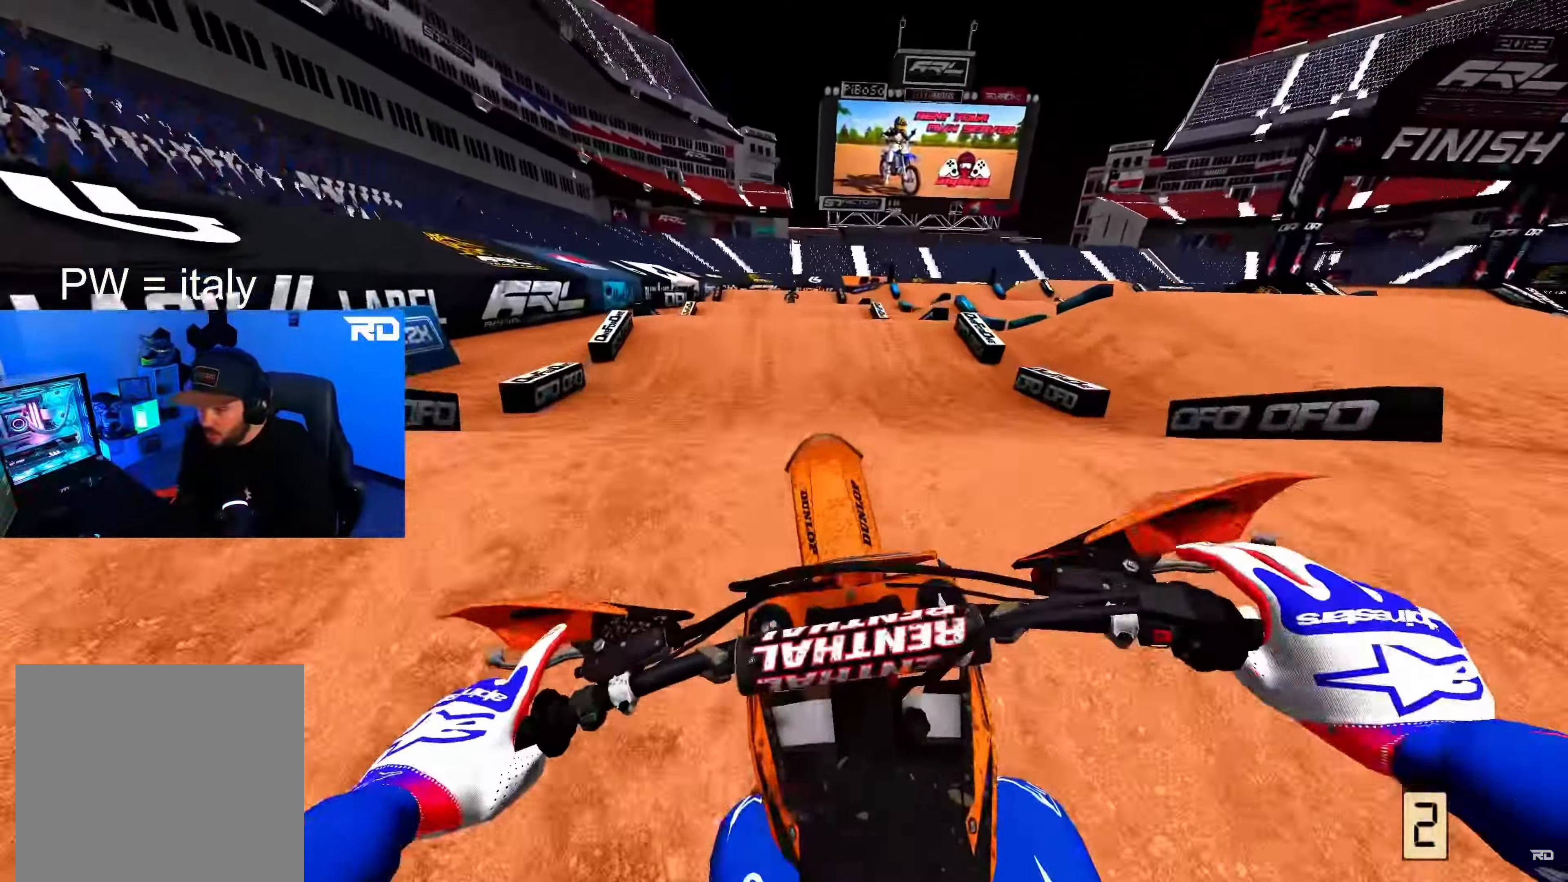
{"buttons": ["Y", "R2"], "left_stick": "up", "right_stick": "center", "events": [[33, "R2", "up"], [150, "R2", "down"], [350, "right_stick", "center"], [417, "Y", "down"]]}
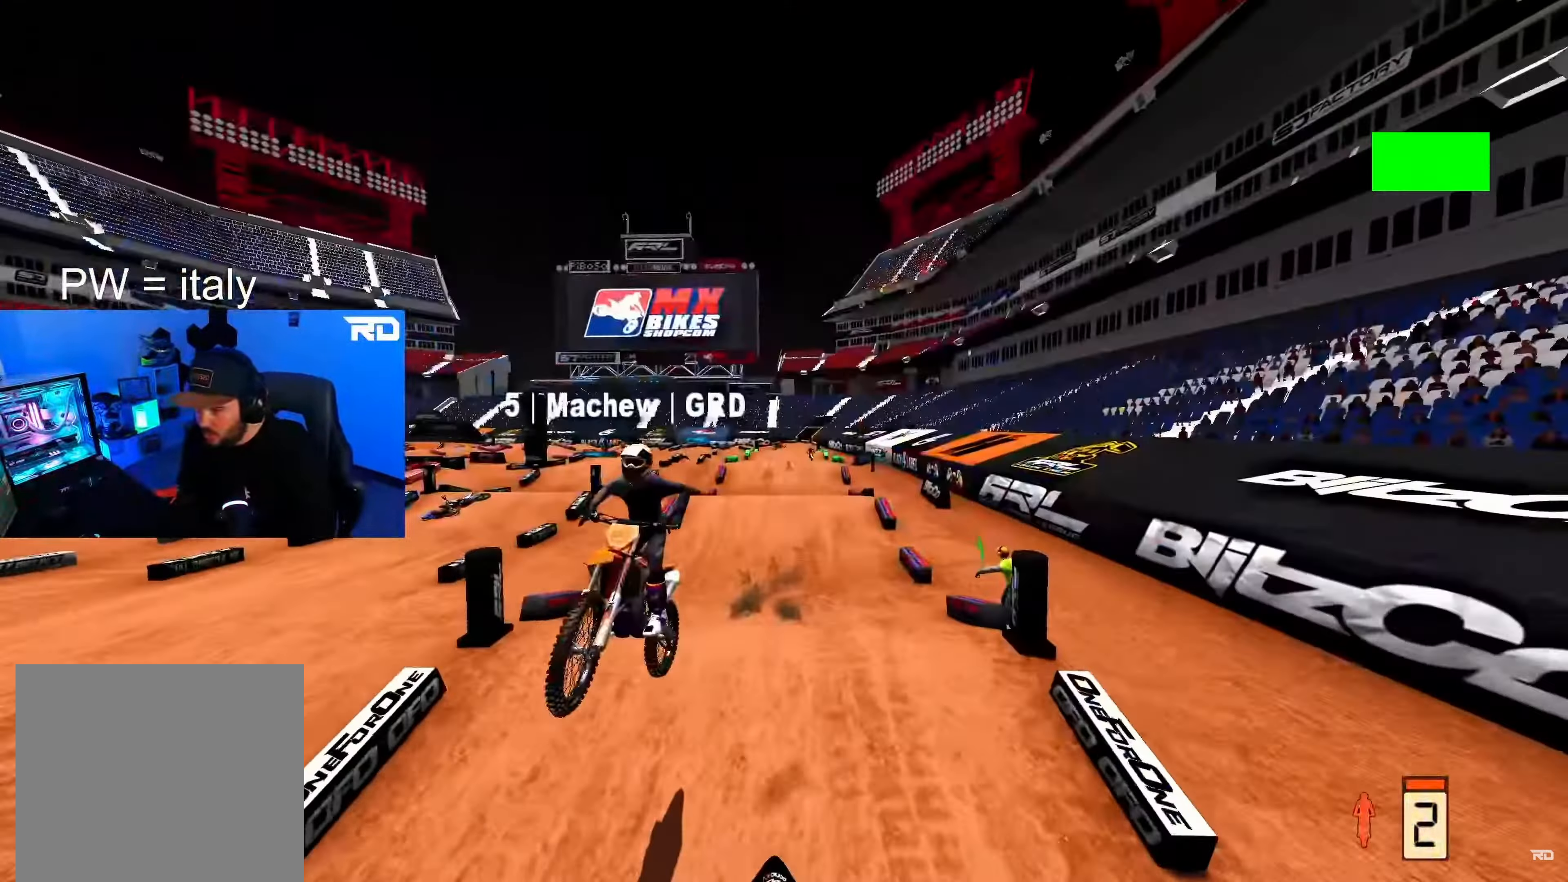
{"buttons": ["R2"], "left_stick": "center", "right_stick": "center", "events": [[333, "Y", "up"], [500, "left_stick", "center"]]}